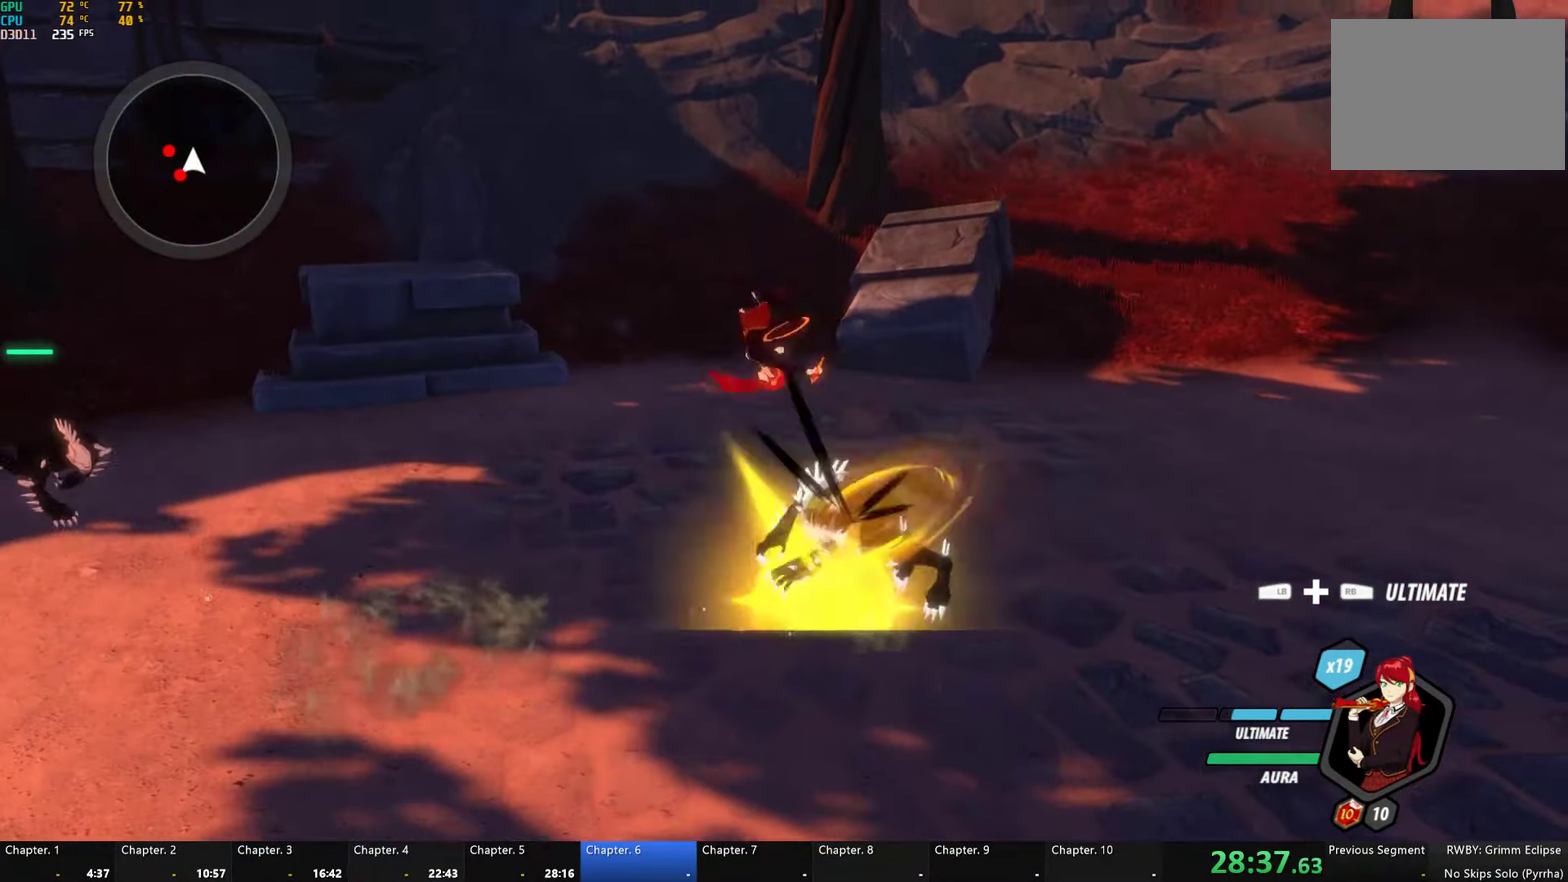
Gameplay with a controller (Xbox layout); each line is a JSON object with the inputs held at the frame after it. "button_events" lists button changes between this image and that frame as [ms after this image, input, new state], when the widget could be followed in between (sticks are given only as held states).
{"buttons": ["Y", "L1"], "left_stick": "up-left", "right_stick": "center", "button_events": [[16, "B", "down"], [16, "Y", "up"], [100, "B", "up"], [216, "L1", "down"], [233, "Y", "down"], [266, "B", "down"], [283, "Y", "up"], [300, "L1", "up"], [350, "B", "up"], [433, "L1", "down"], [450, "Y", "down"]]}
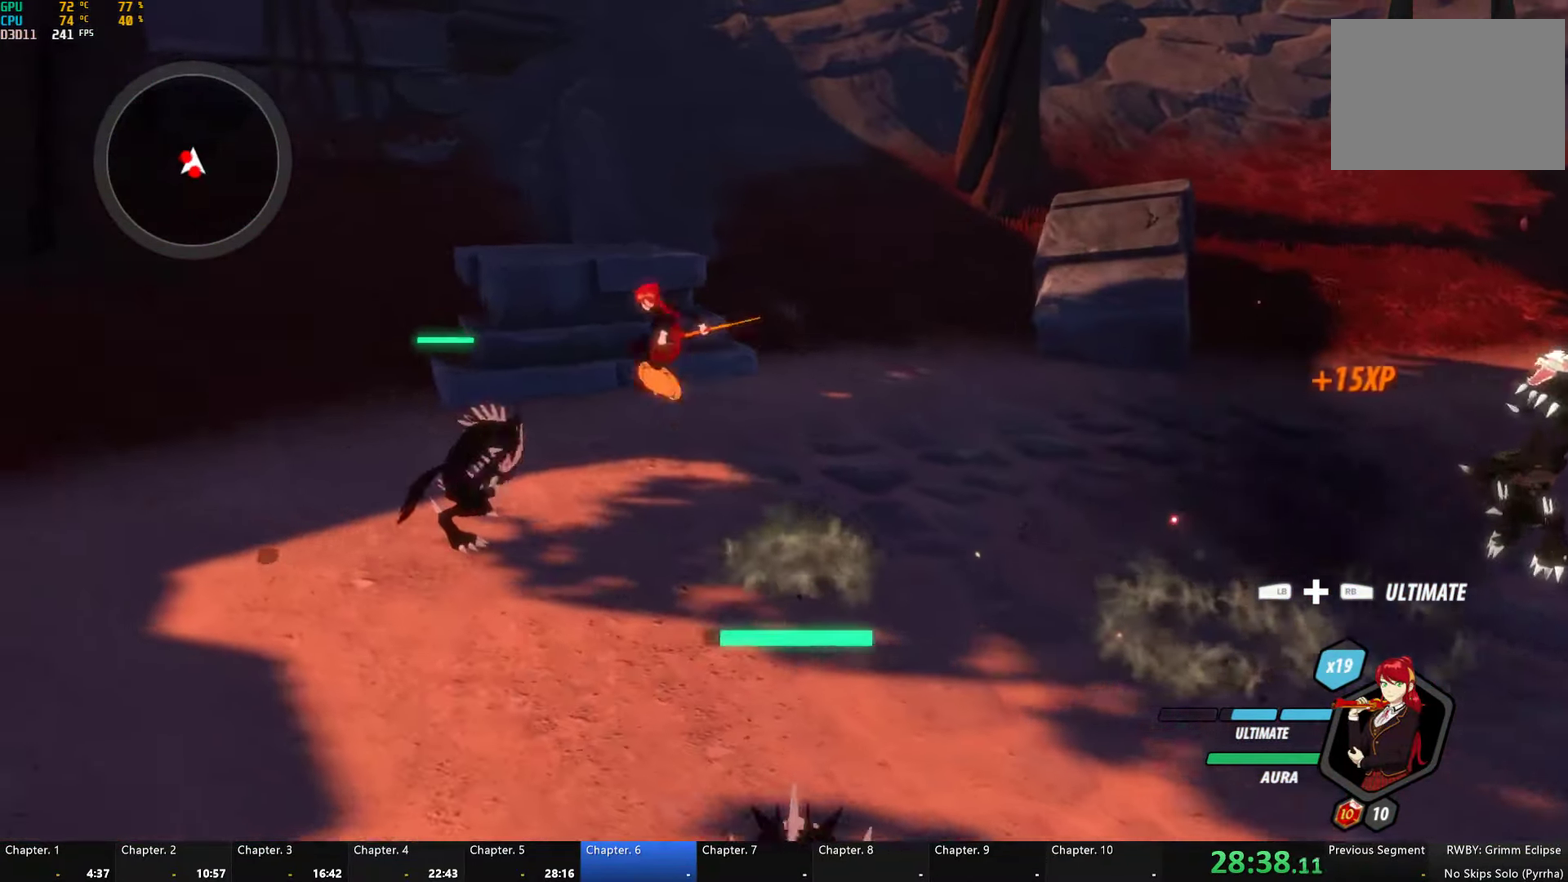
{"buttons": ["L1"], "left_stick": "up-left", "right_stick": "center", "button_events": [[33, "L1", "up"], [300, "B", "down"], [300, "Y", "up"], [382, "B", "up"], [499, "L1", "down"]]}
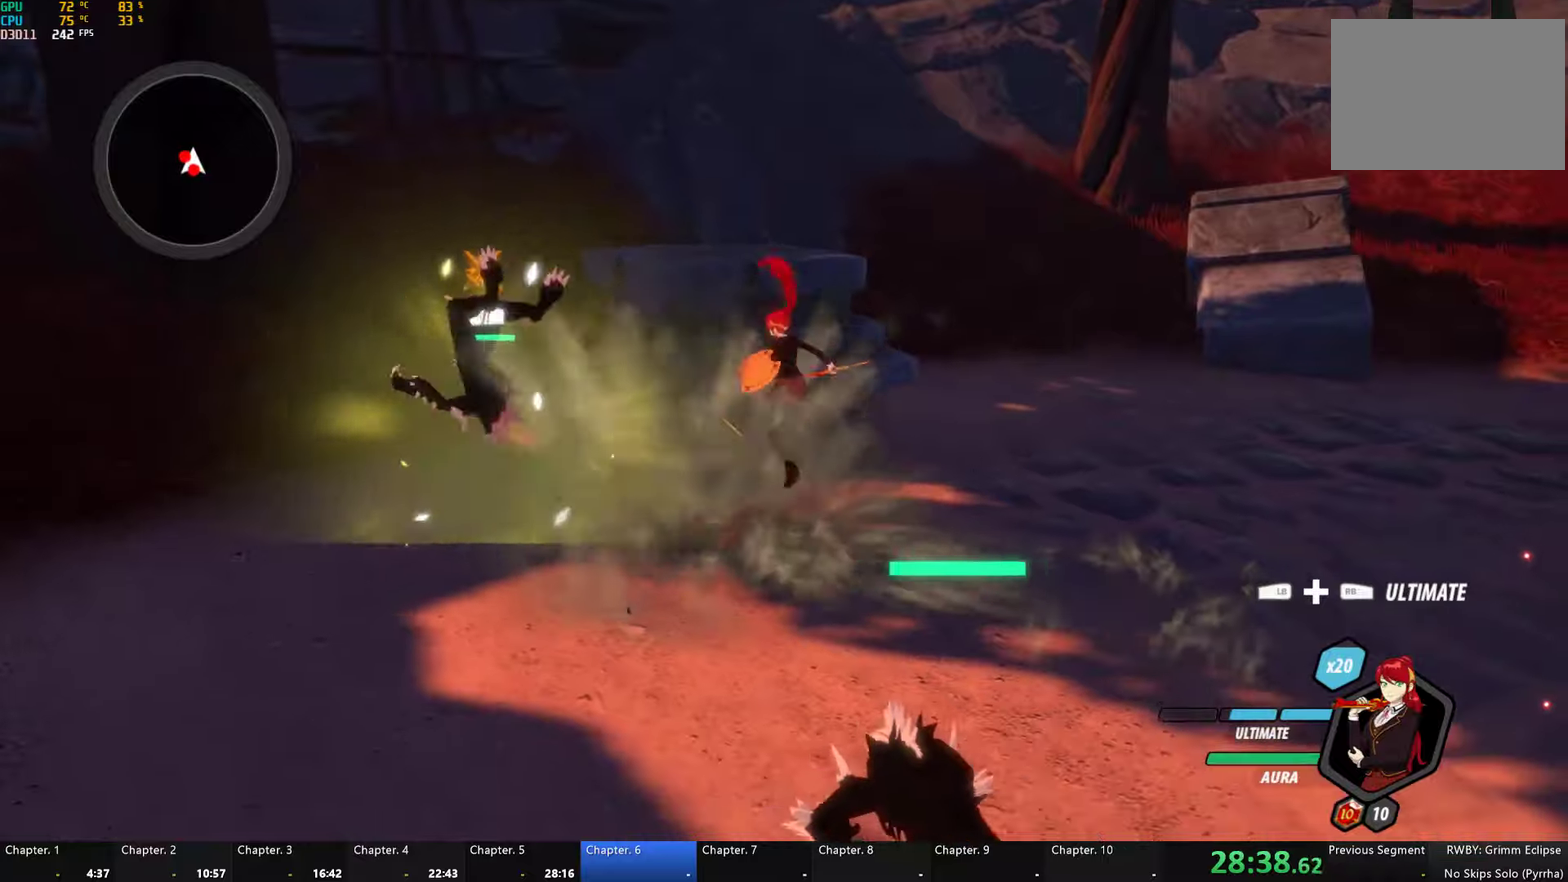
{"buttons": [], "left_stick": "up-left", "right_stick": "center", "button_events": [[33, "Y", "down"], [383, "B", "down"], [383, "L1", "up"], [383, "Y", "up"], [450, "B", "up"]]}
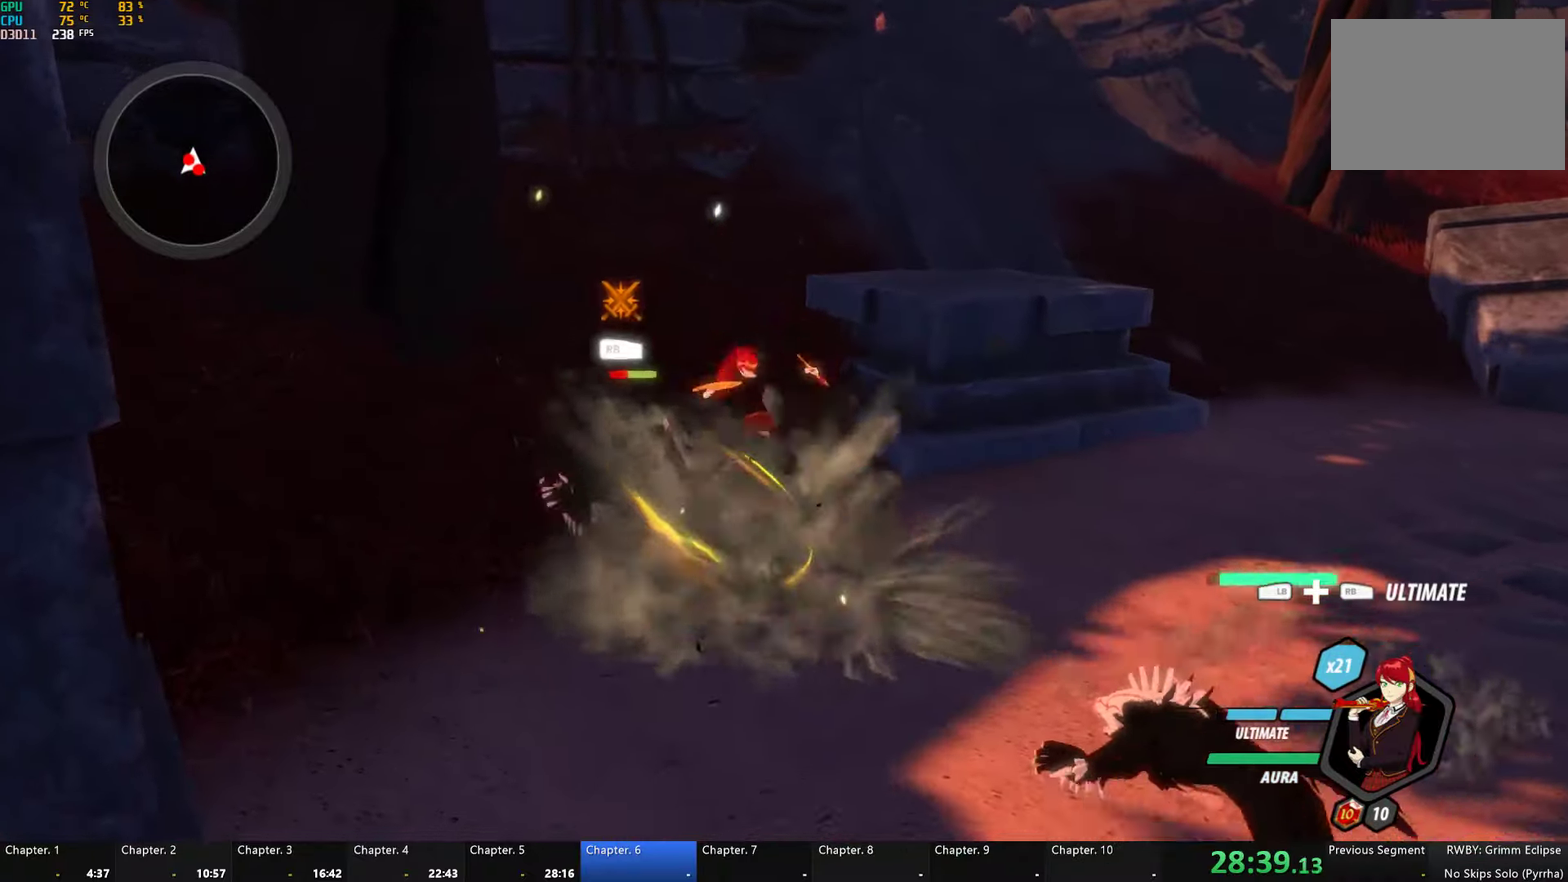
{"buttons": ["Y"], "left_stick": "center", "right_stick": "center"}
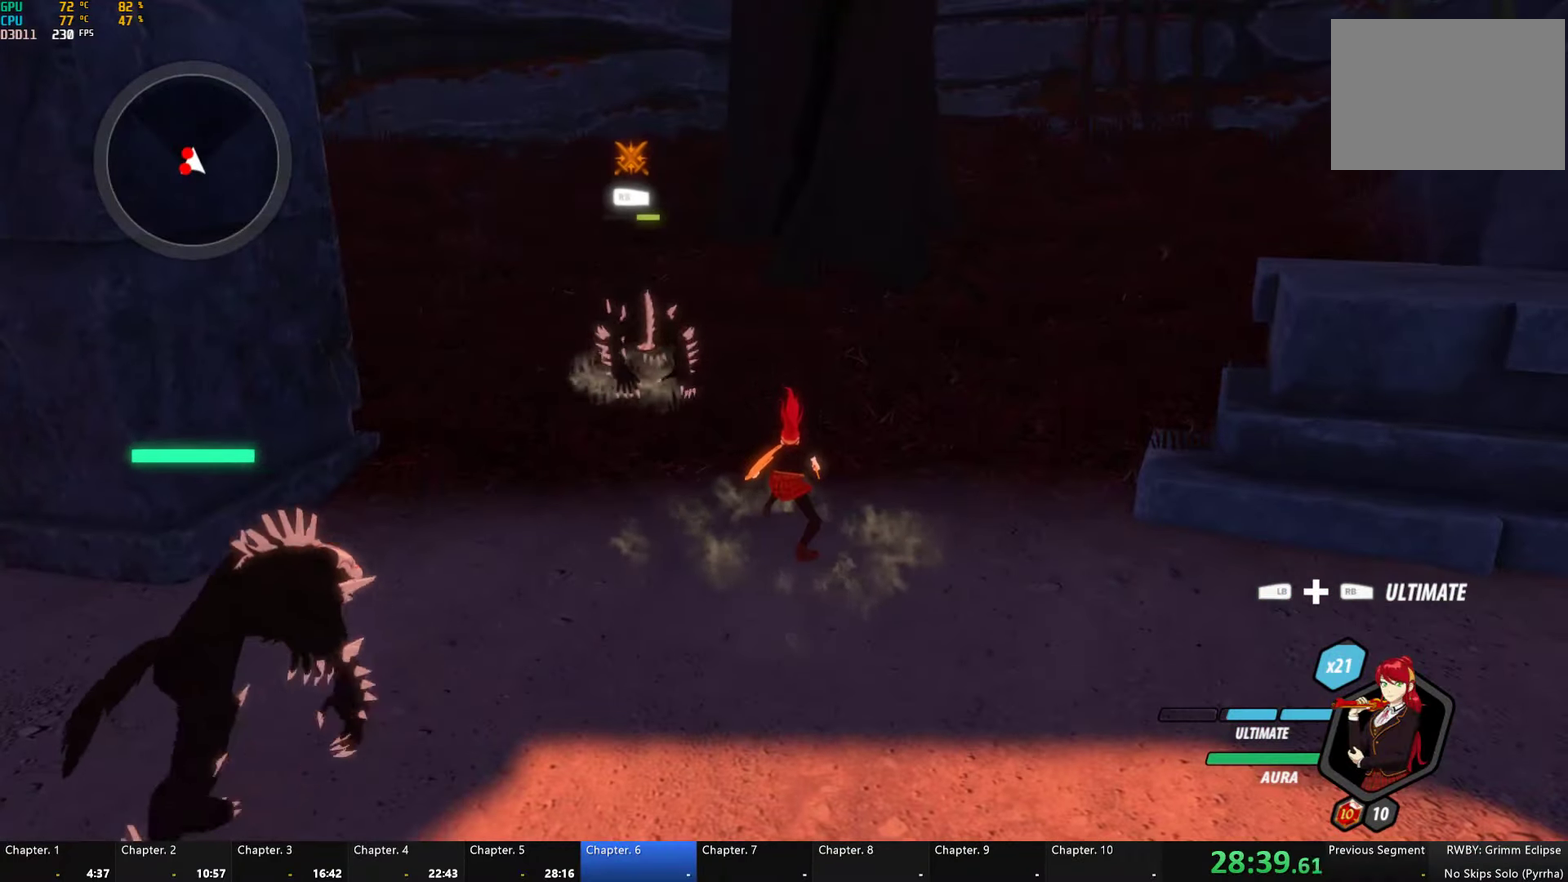
{"buttons": [], "left_stick": "center", "right_stick": "center", "button_events": [[83, "Y", "up"]]}
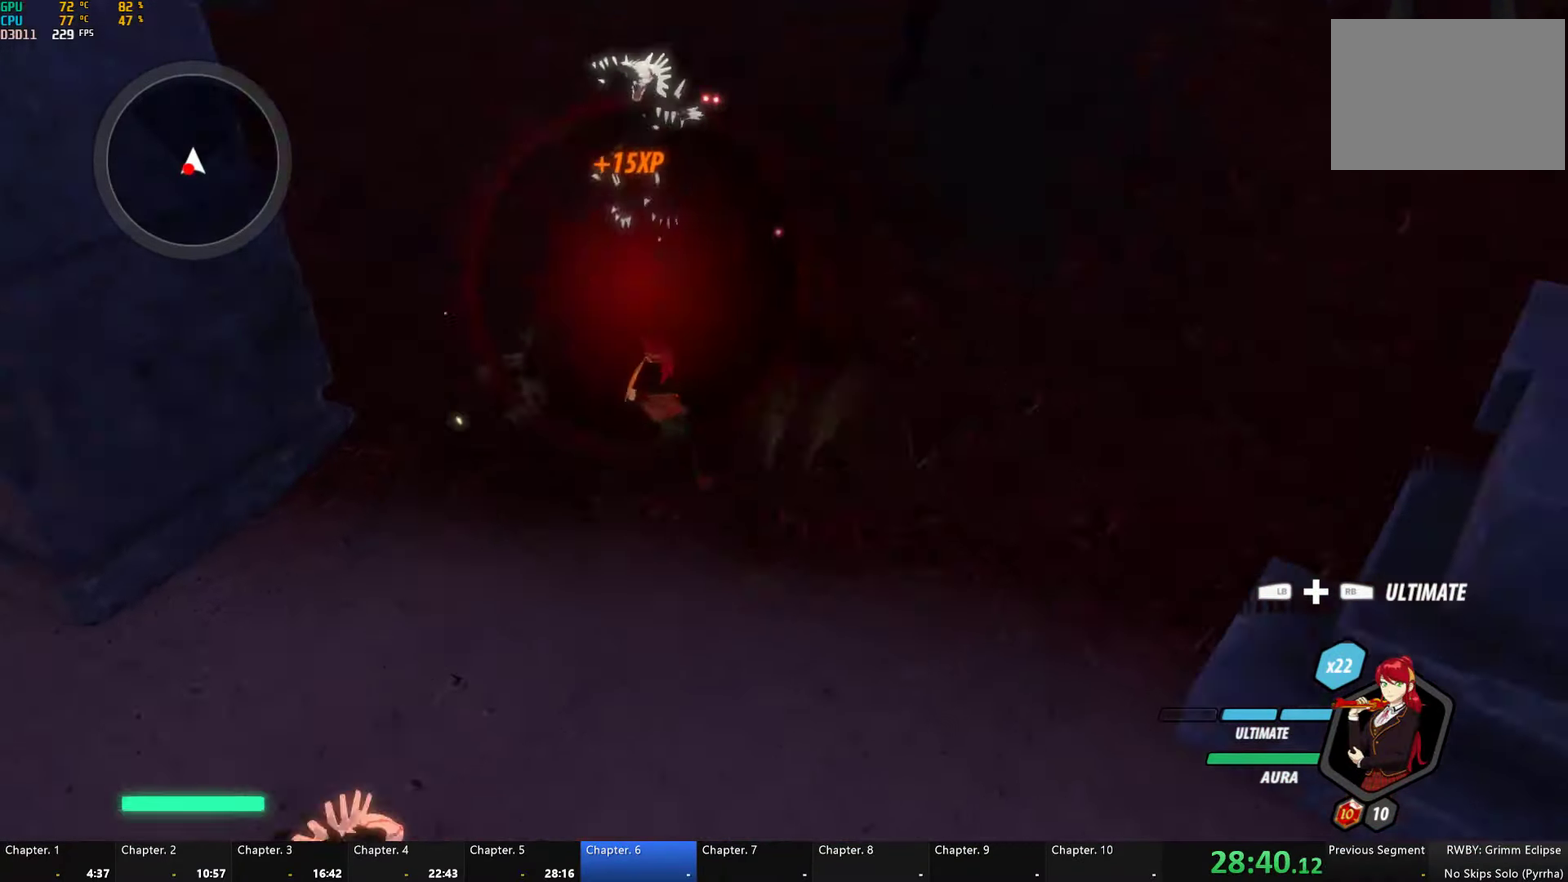
{"buttons": ["B"], "left_stick": "down", "right_stick": "center", "button_events": [[50, "L1", "down"], [83, "Y", "down"], [417, "L1", "up"], [450, "B", "down"], [450, "Y", "up"]]}
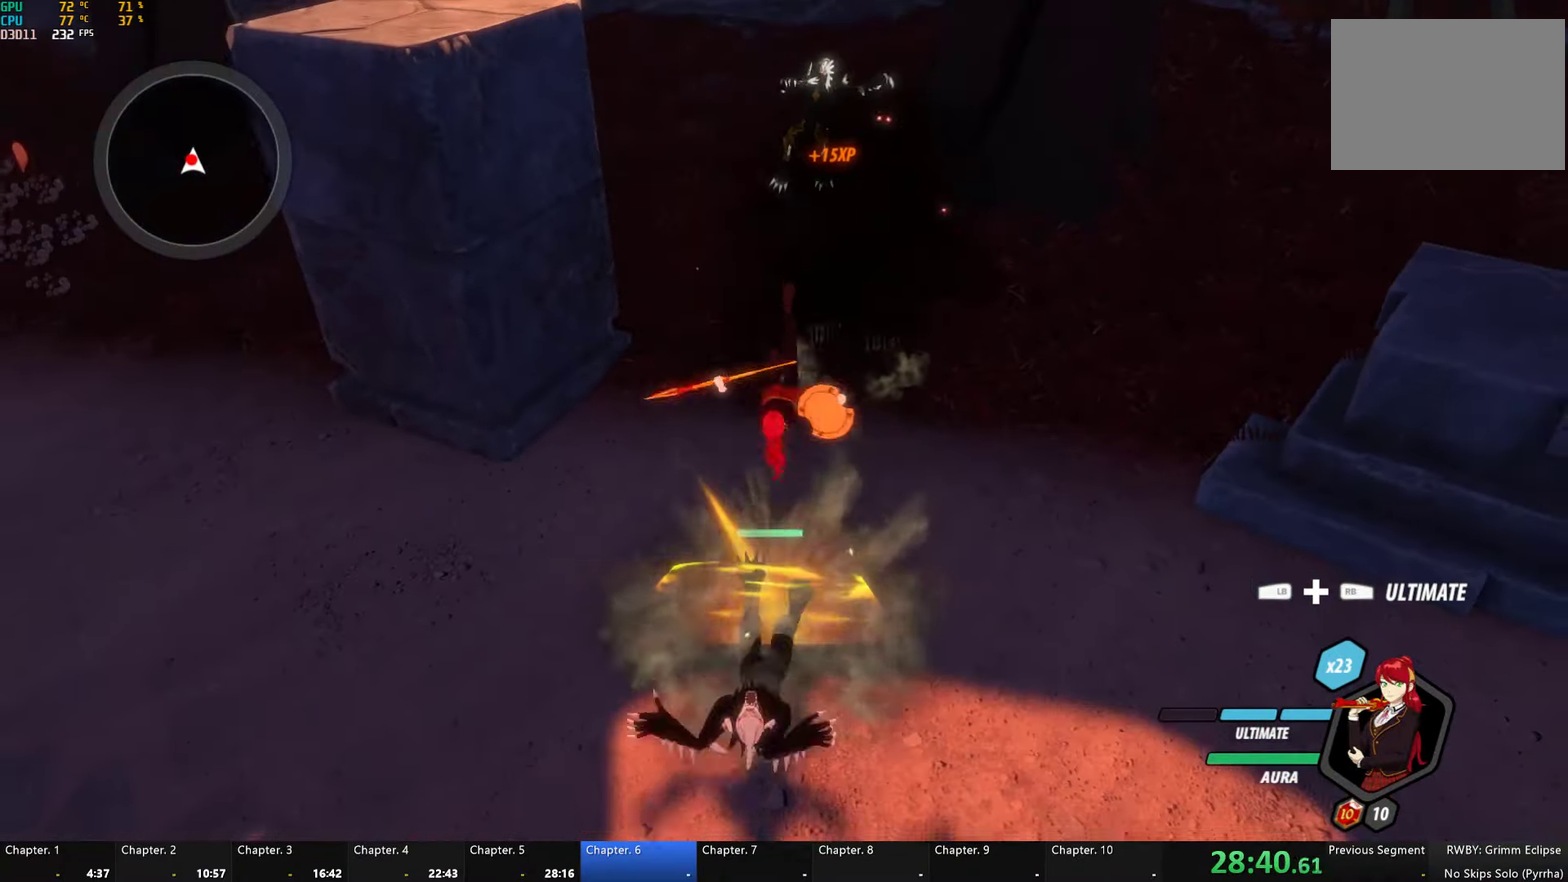
{"buttons": ["Y"], "left_stick": "down", "right_stick": "center", "button_events": [[17, "B", "up"], [100, "L1", "down"], [150, "Y", "down"], [500, "L1", "up"]]}
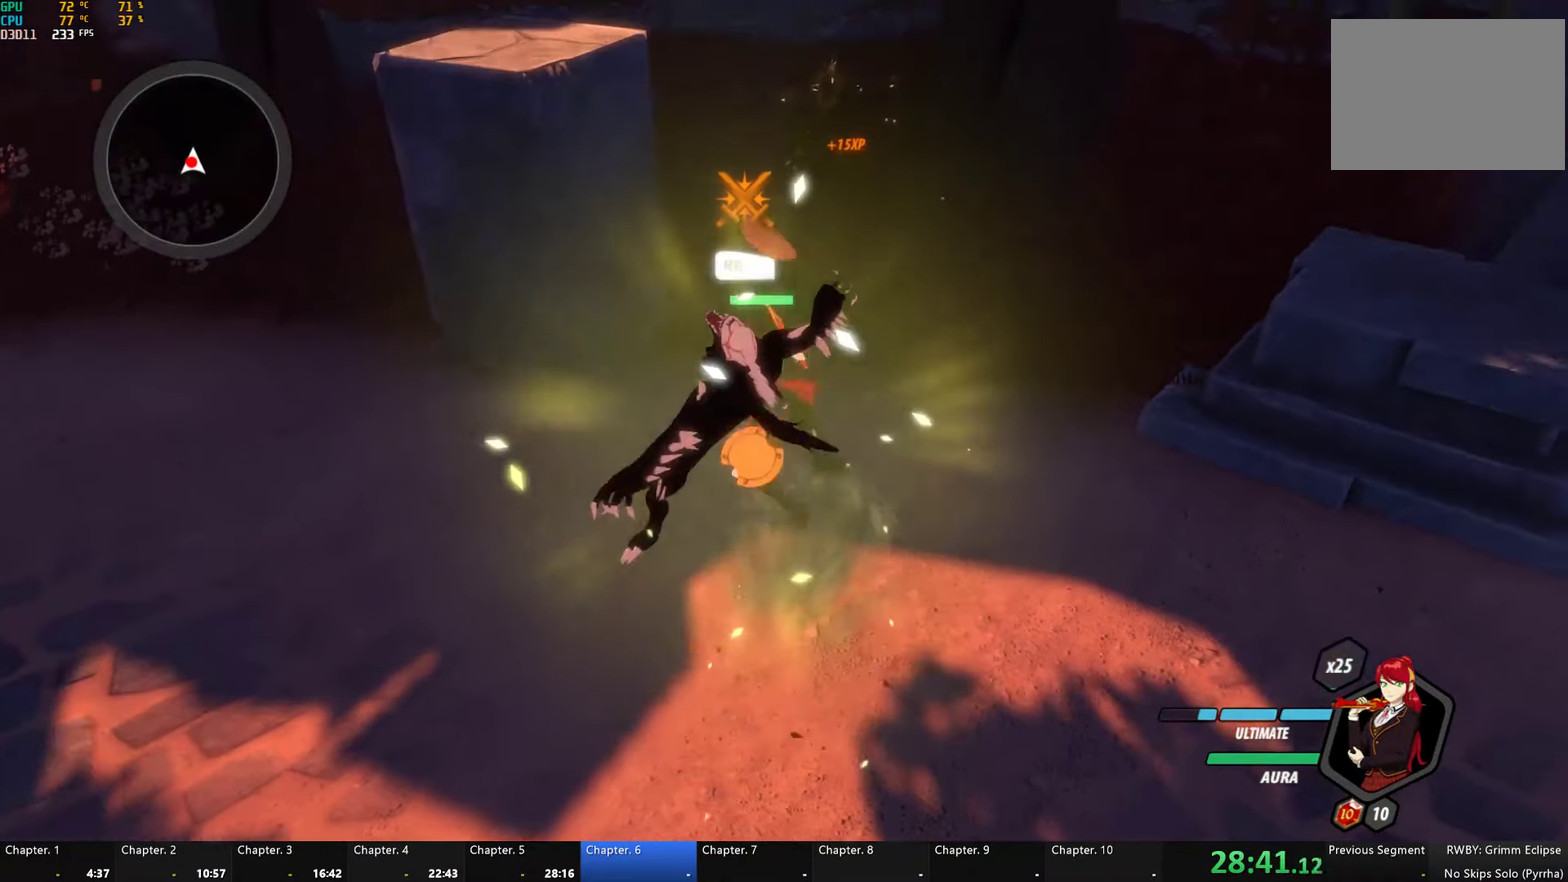
{"buttons": ["Y"], "left_stick": "center", "right_stick": "center", "button_events": [[100, "B", "down"], [100, "Y", "up"], [167, "B", "up"], [317, "Y", "down"]]}
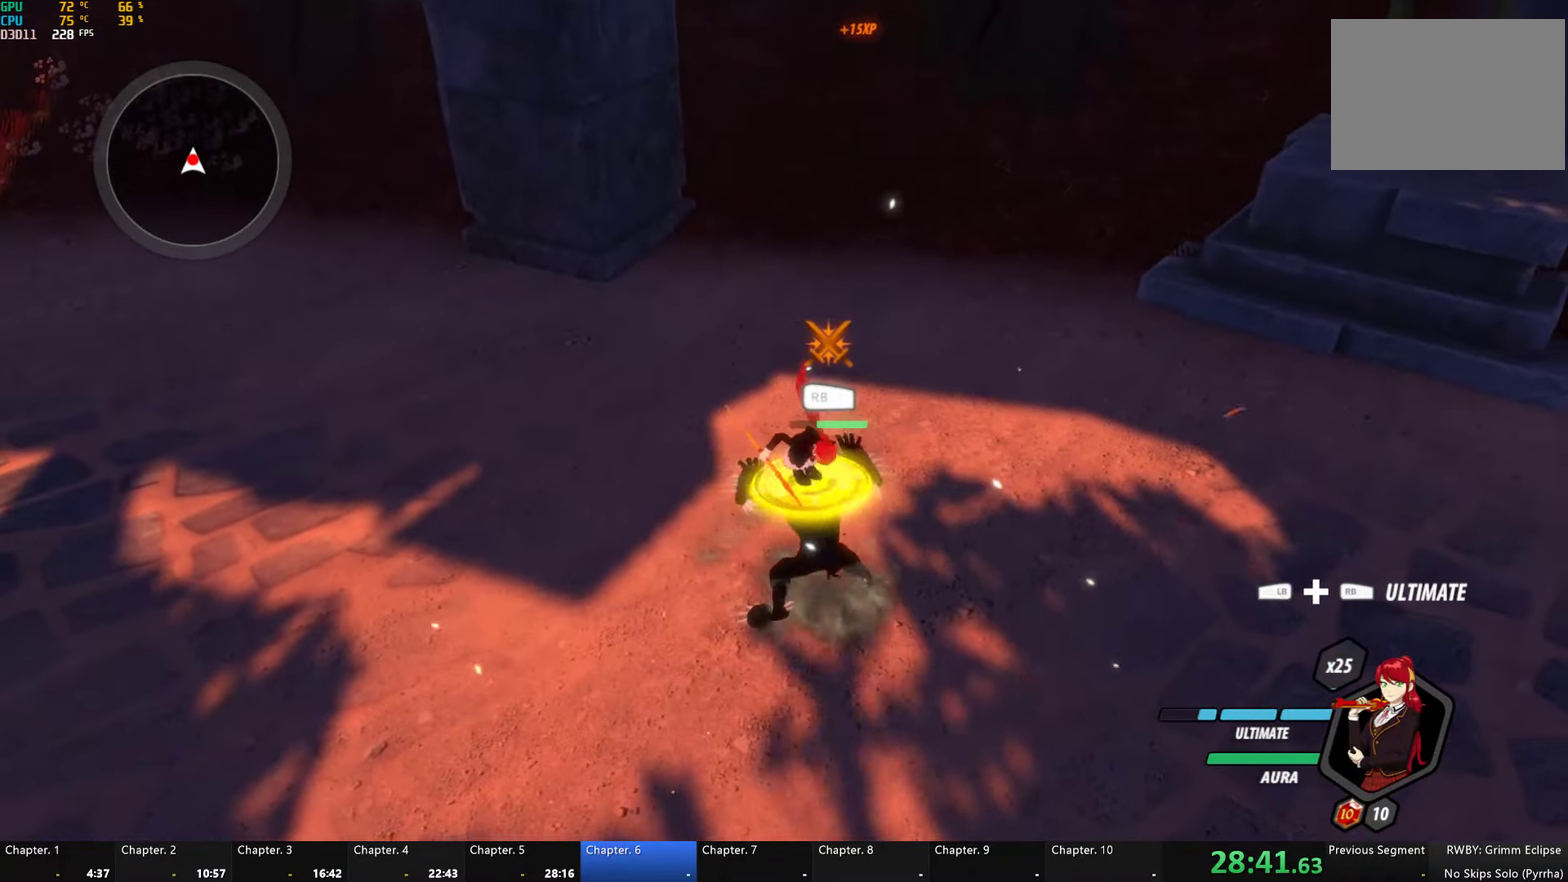
{"buttons": ["Y", "L1"], "left_stick": "down", "right_stick": "center", "button_events": [[167, "B", "down"], [167, "Y", "up"], [267, "B", "up"], [350, "L1", "down"], [383, "Y", "down"]]}
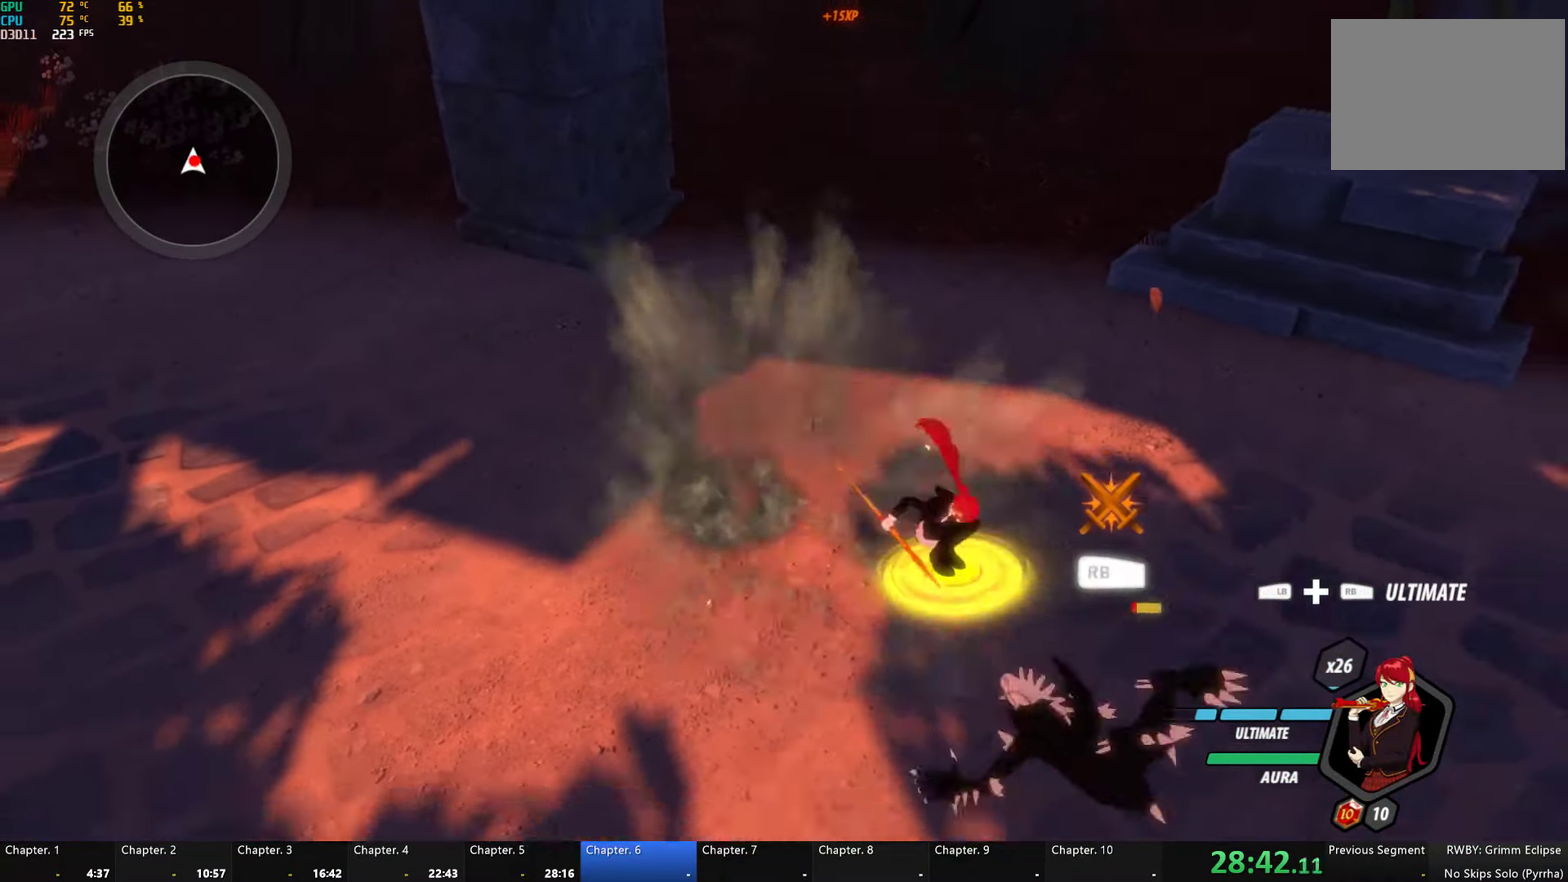
{"buttons": [], "left_stick": "up-left", "right_stick": "left", "button_events": [[250, "B", "down"], [250, "L1", "up"], [267, "Y", "up"], [333, "B", "up"], [417, "L1", "down"], [500, "L1", "up"]]}
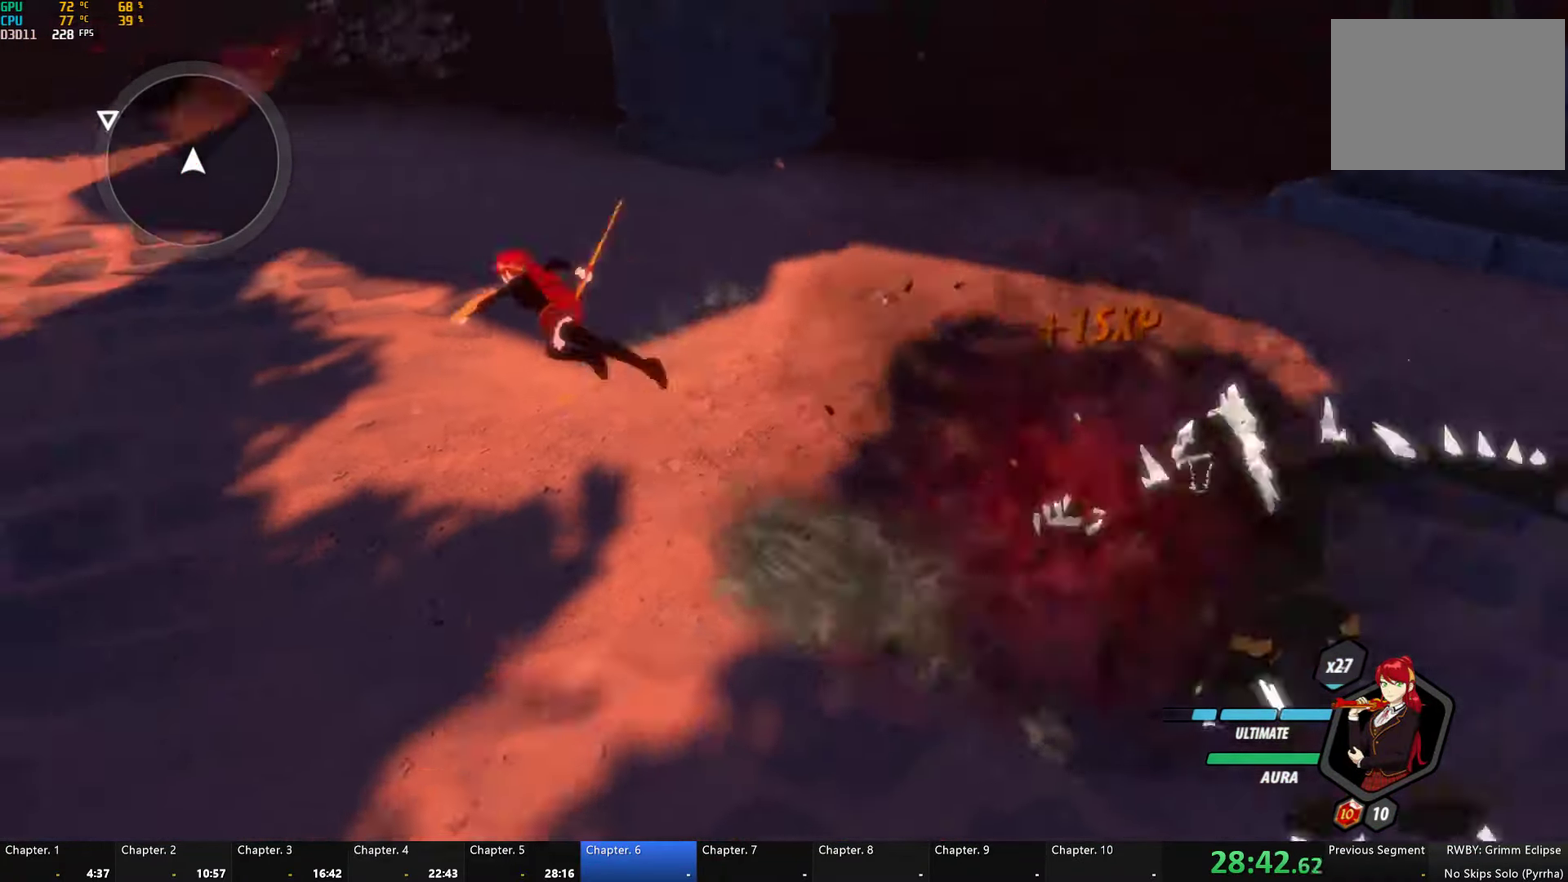
{"buttons": ["A", "L1"], "left_stick": "up", "right_stick": "center", "button_events": [[50, "L1", "down"], [167, "L1", "up"], [483, "A", "down"], [483, "L1", "down"]]}
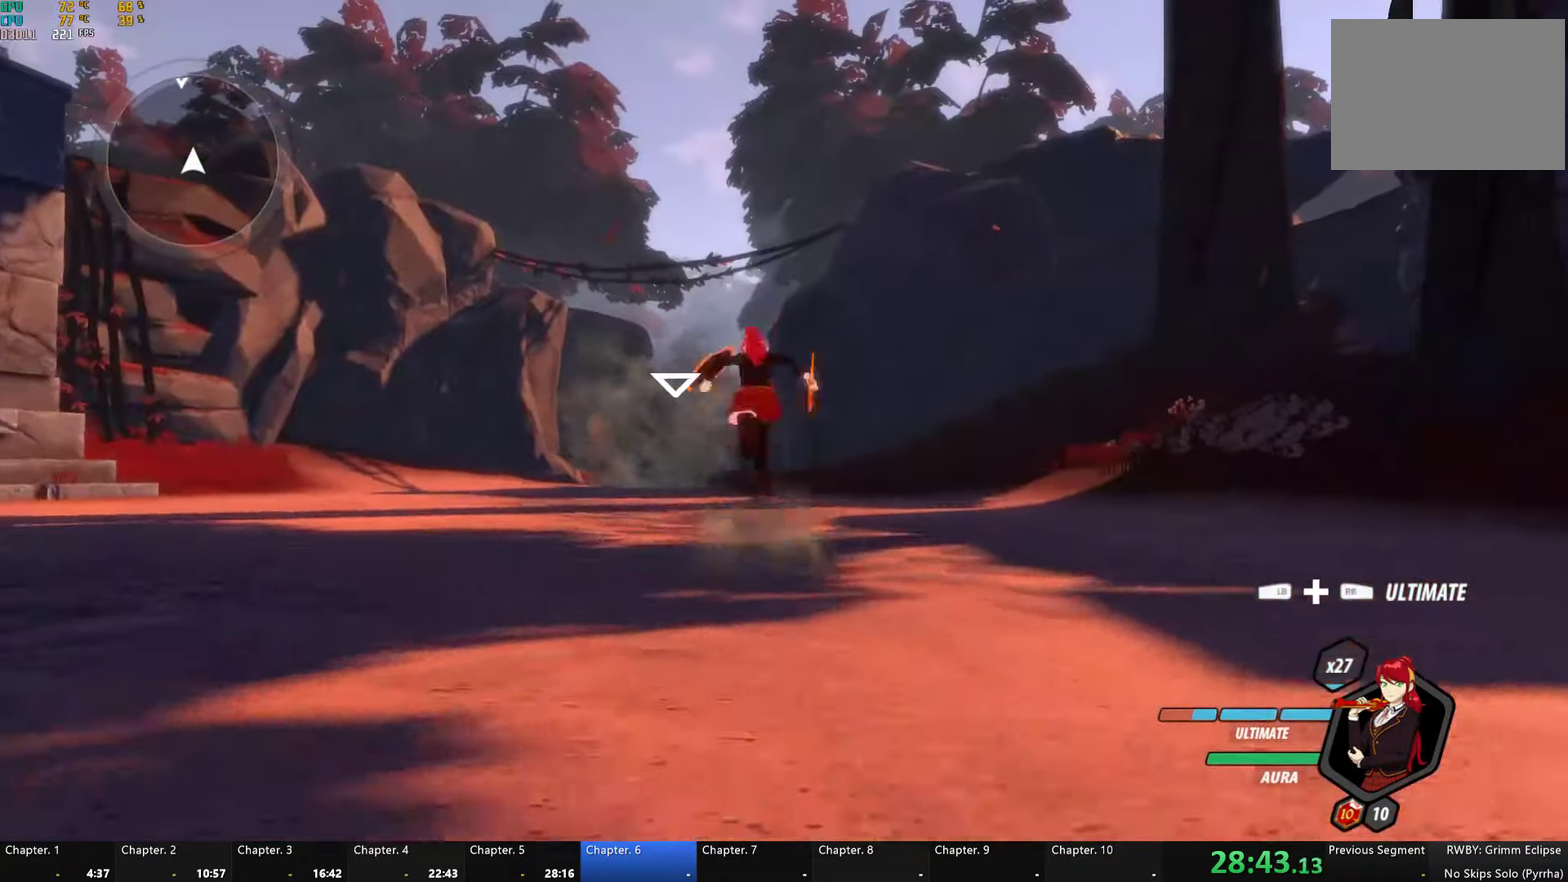
{"buttons": ["B", "L1"], "left_stick": "up", "right_stick": "center"}
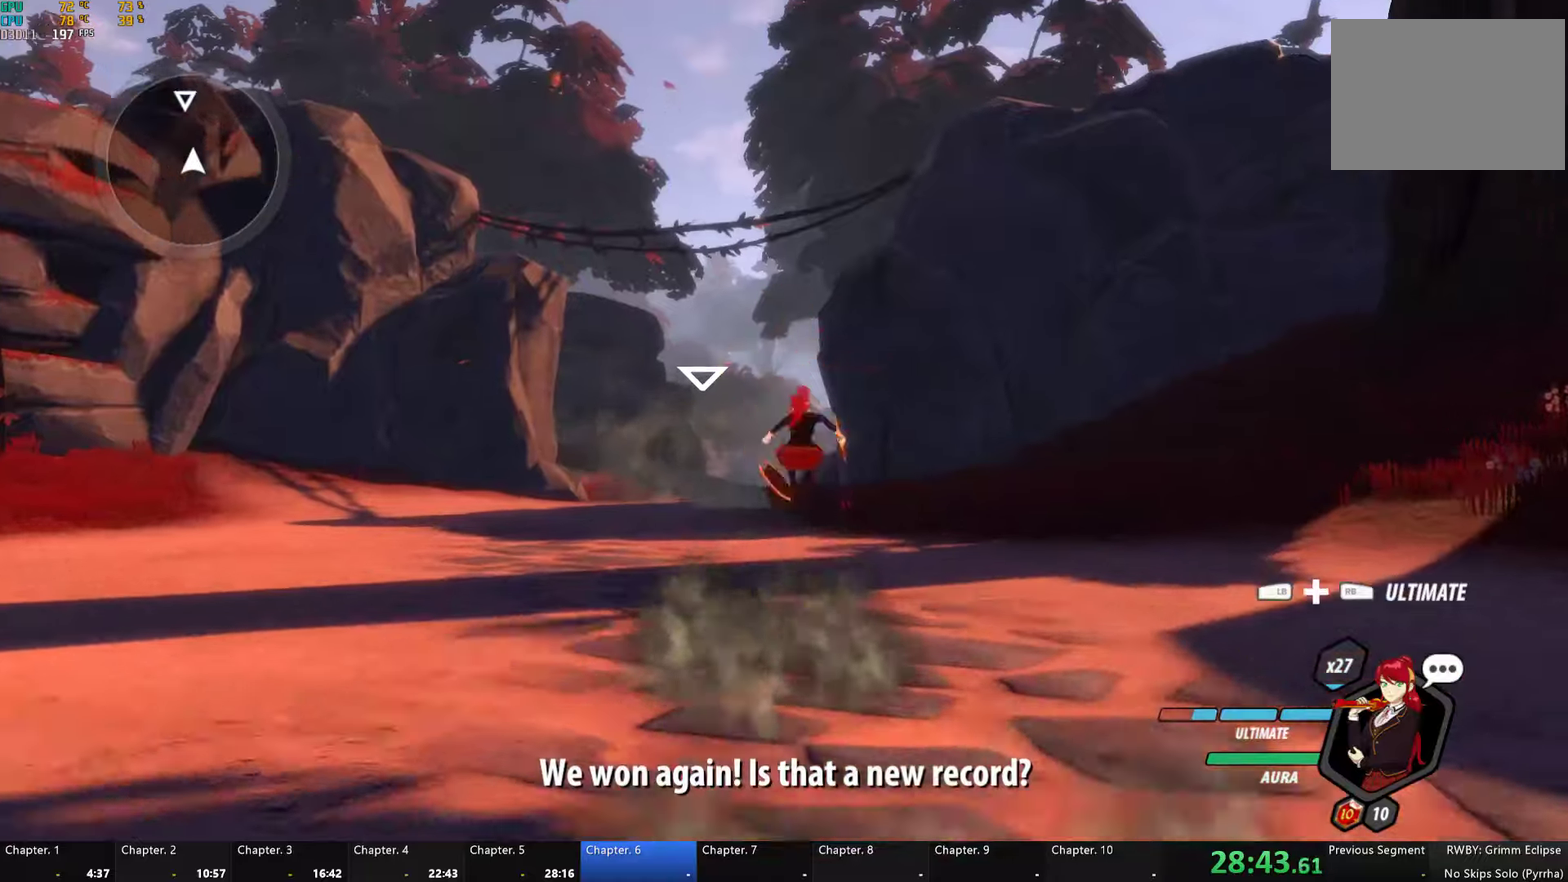
{"buttons": ["Y", "L1"], "left_stick": "up", "right_stick": "center", "button_events": [[17, "L1", "up"], [50, "B", "up"], [67, "L1", "down"], [100, "Y", "down"], [150, "B", "down"], [184, "L1", "up"], [184, "Y", "up"], [234, "B", "up"], [250, "L1", "down"], [334, "B", "down"], [384, "L1", "up"], [417, "B", "up"], [434, "L1", "down"], [500, "Y", "down"]]}
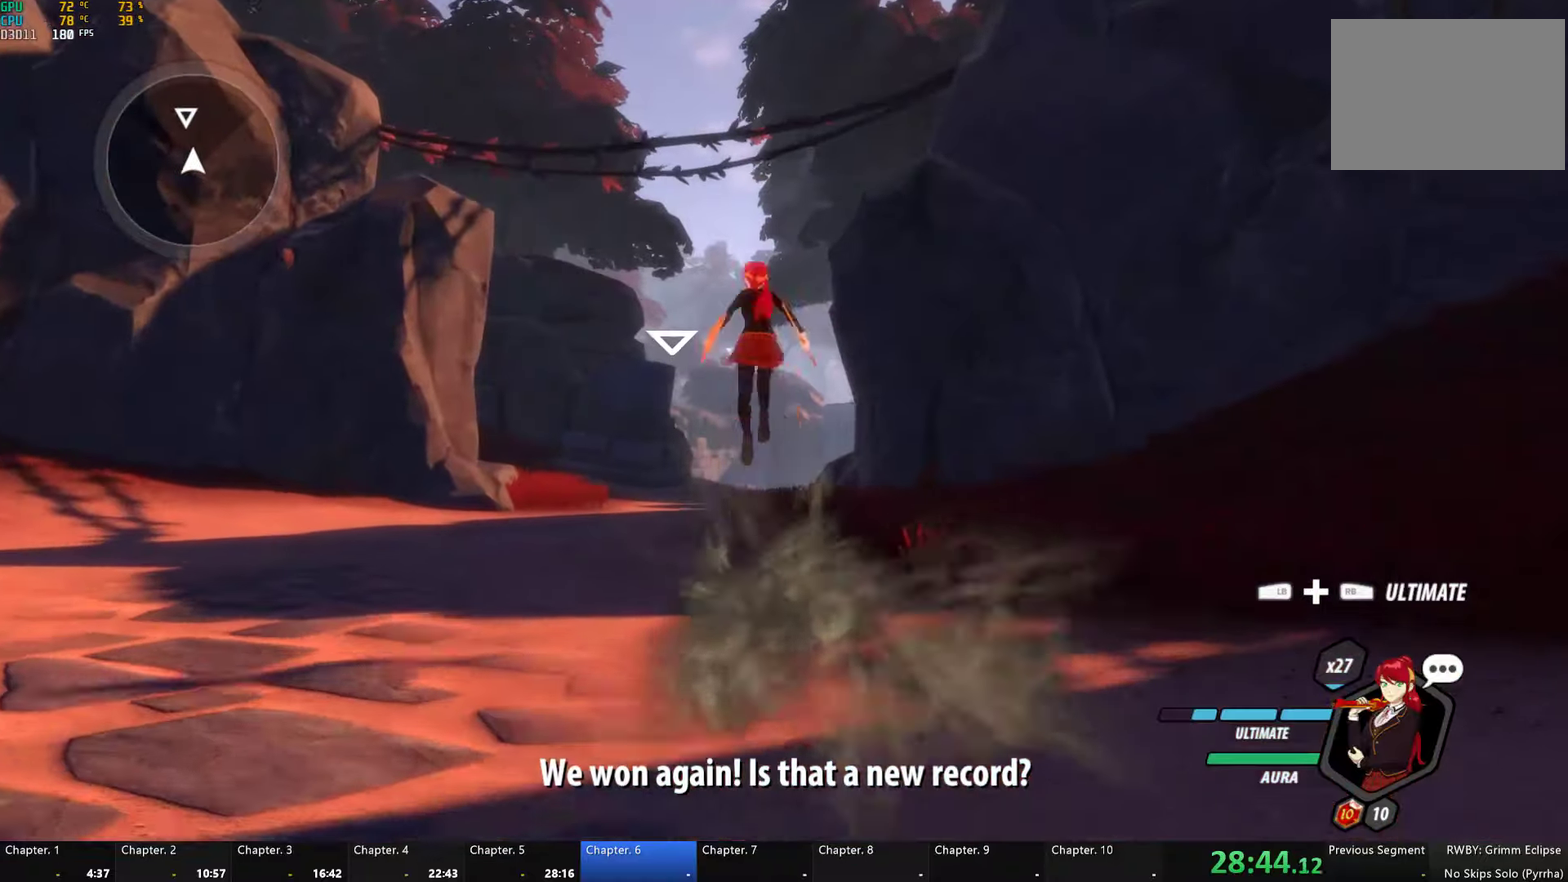
{"buttons": [], "left_stick": "up", "right_stick": "down", "button_events": [[17, "B", "down"], [50, "L1", "up"], [50, "Y", "up"], [84, "B", "up"], [134, "L1", "down"], [184, "Y", "down"], [200, "B", "down"], [250, "Y", "up"], [284, "L1", "up"], [300, "B", "up"]]}
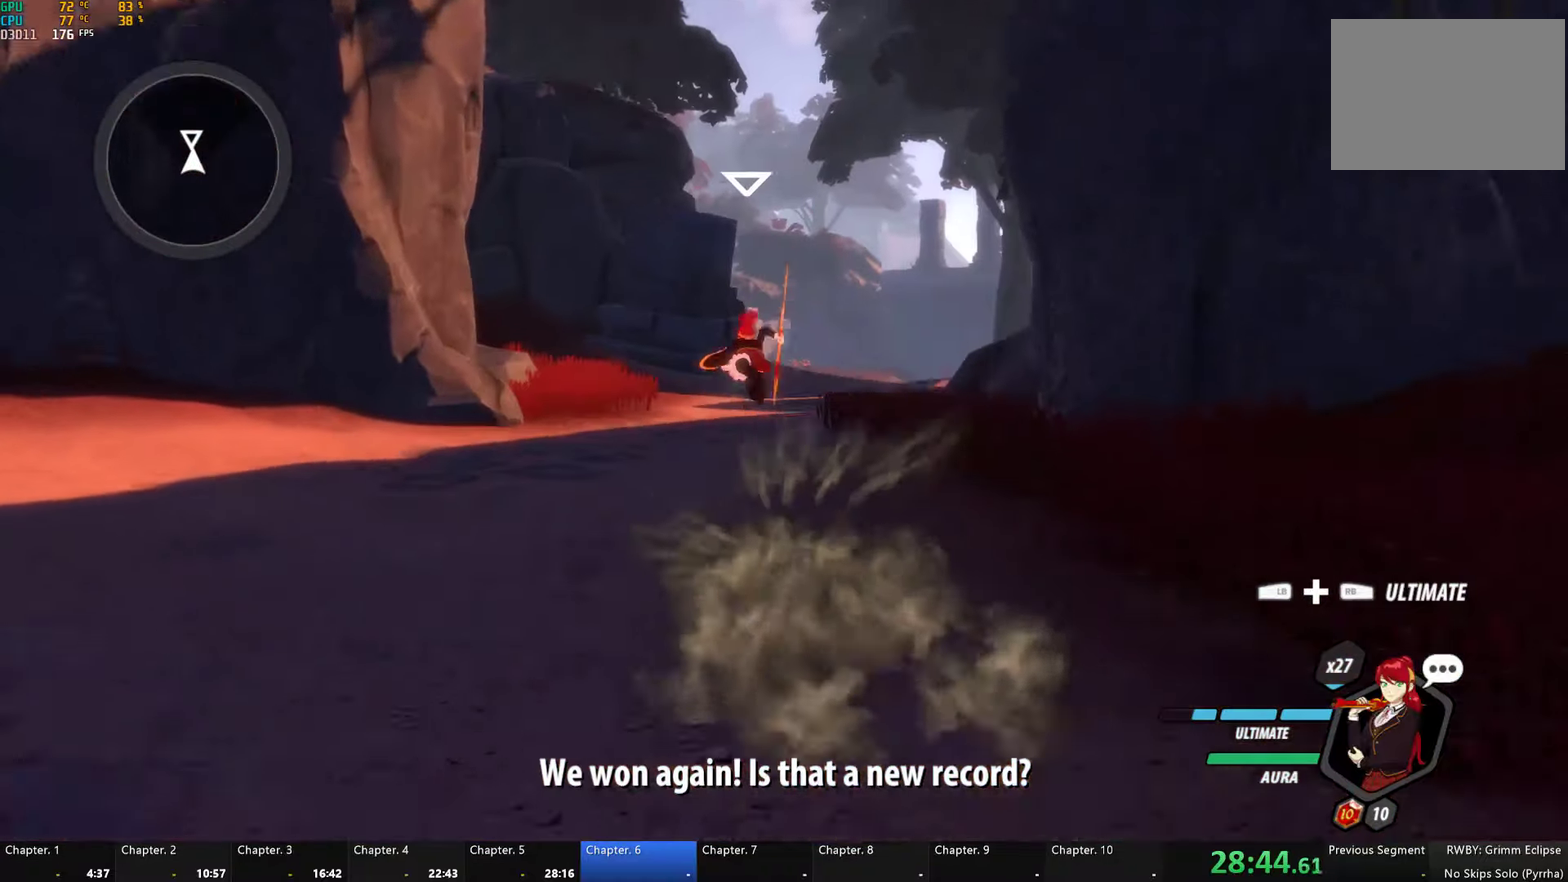
{"buttons": ["A", "L1"], "left_stick": "up", "right_stick": "center", "button_events": [[250, "L1", "down"], [267, "A", "down"], [317, "A", "up"], [317, "B", "down"], [317, "Y", "down"], [384, "L1", "up"], [384, "Y", "up"], [417, "B", "up"], [434, "A", "down"], [484, "L1", "down"]]}
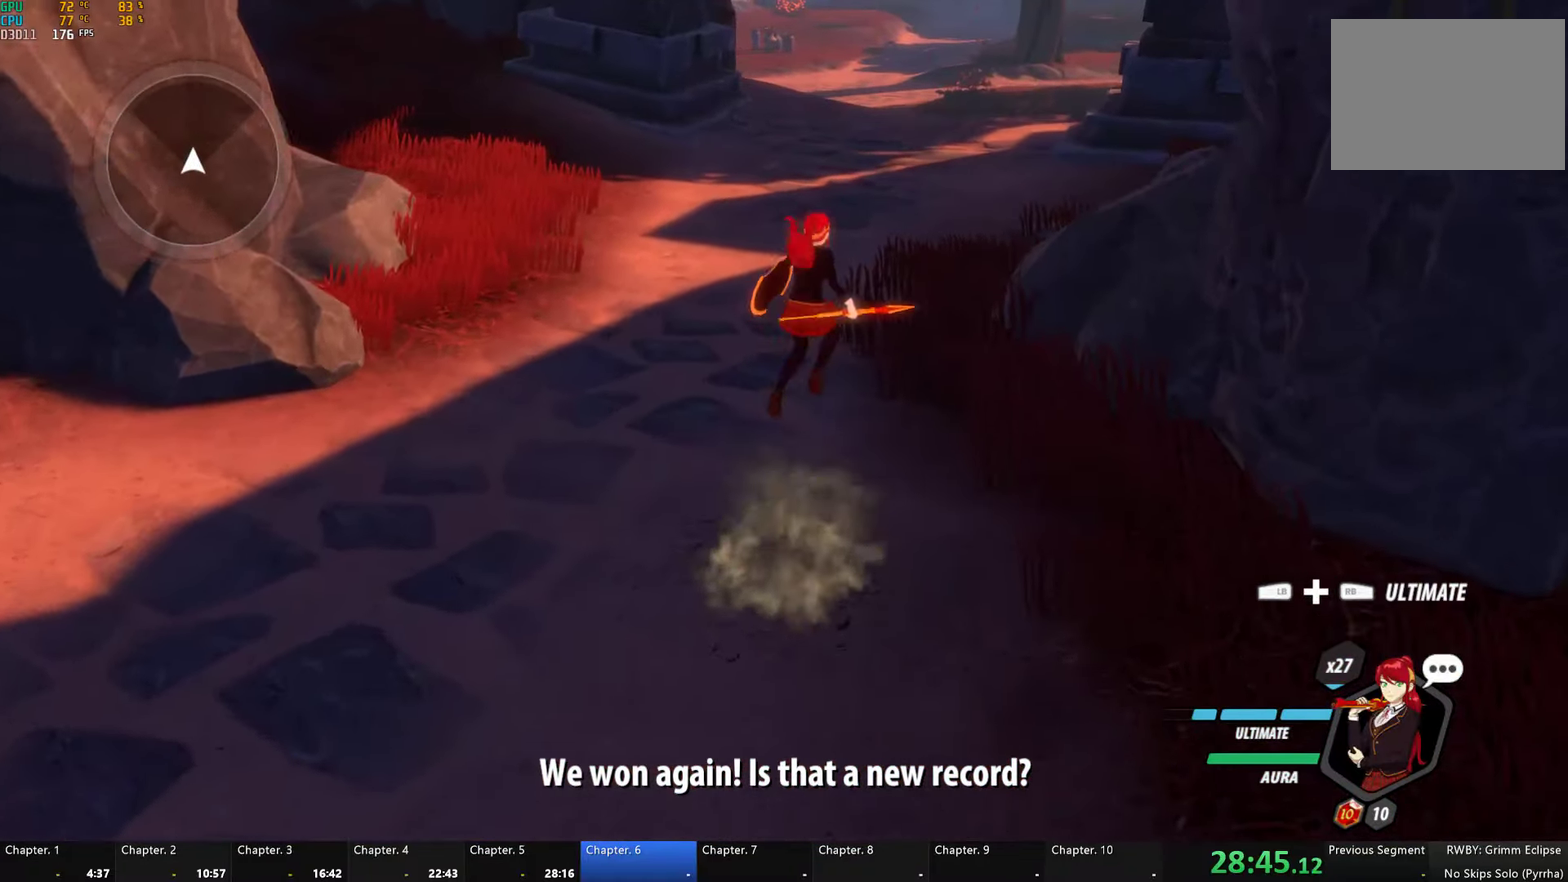
{"buttons": [], "left_stick": "up", "right_stick": "center", "button_events": [[17, "A", "up"], [17, "Y", "down"], [34, "B", "down"], [84, "Y", "up"], [100, "B", "up"], [100, "L1", "up"], [150, "A", "down"], [184, "A", "up"], [184, "L1", "down"], [184, "Y", "down"], [234, "B", "down"], [284, "Y", "up"], [300, "B", "up"], [300, "L1", "up"], [334, "A", "down"], [350, "L1", "down"], [384, "A", "up"], [400, "Y", "down"], [417, "B", "down"], [450, "Y", "up"], [467, "L1", "up"], [500, "B", "up"]]}
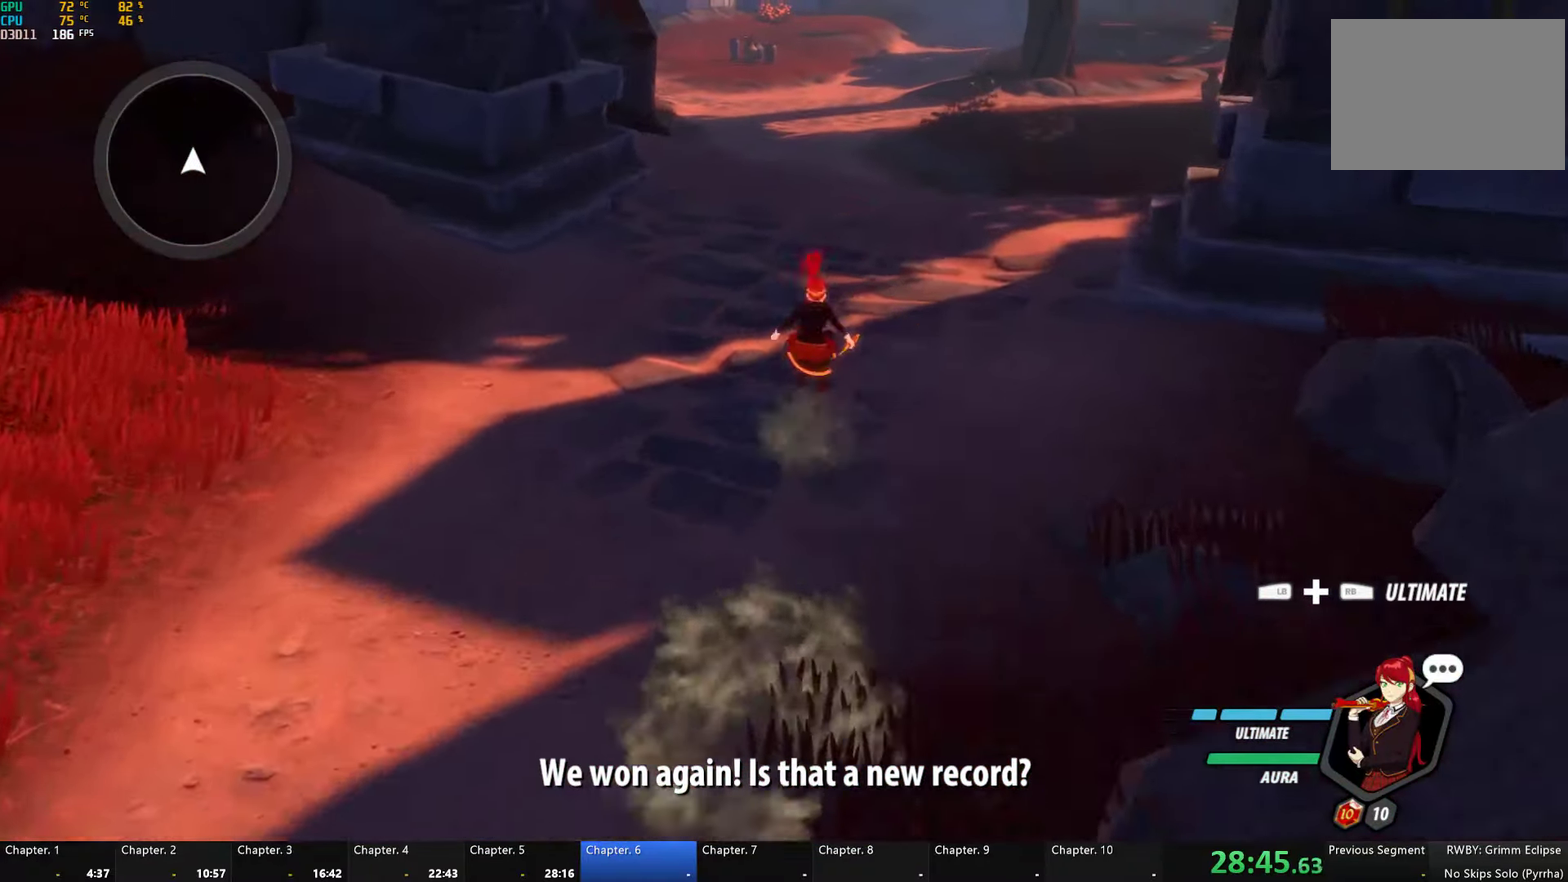
{"buttons": ["Y", "L1"], "left_stick": "up", "right_stick": "center", "button_events": [[34, "L1", "down"], [84, "Y", "down"], [134, "B", "down"], [167, "Y", "up"], [184, "L1", "up"], [217, "B", "up"], [250, "L1", "down"], [267, "Y", "down"], [317, "B", "down"], [350, "Y", "up"], [384, "B", "up"], [384, "L1", "up"], [467, "L1", "down"], [500, "Y", "down"]]}
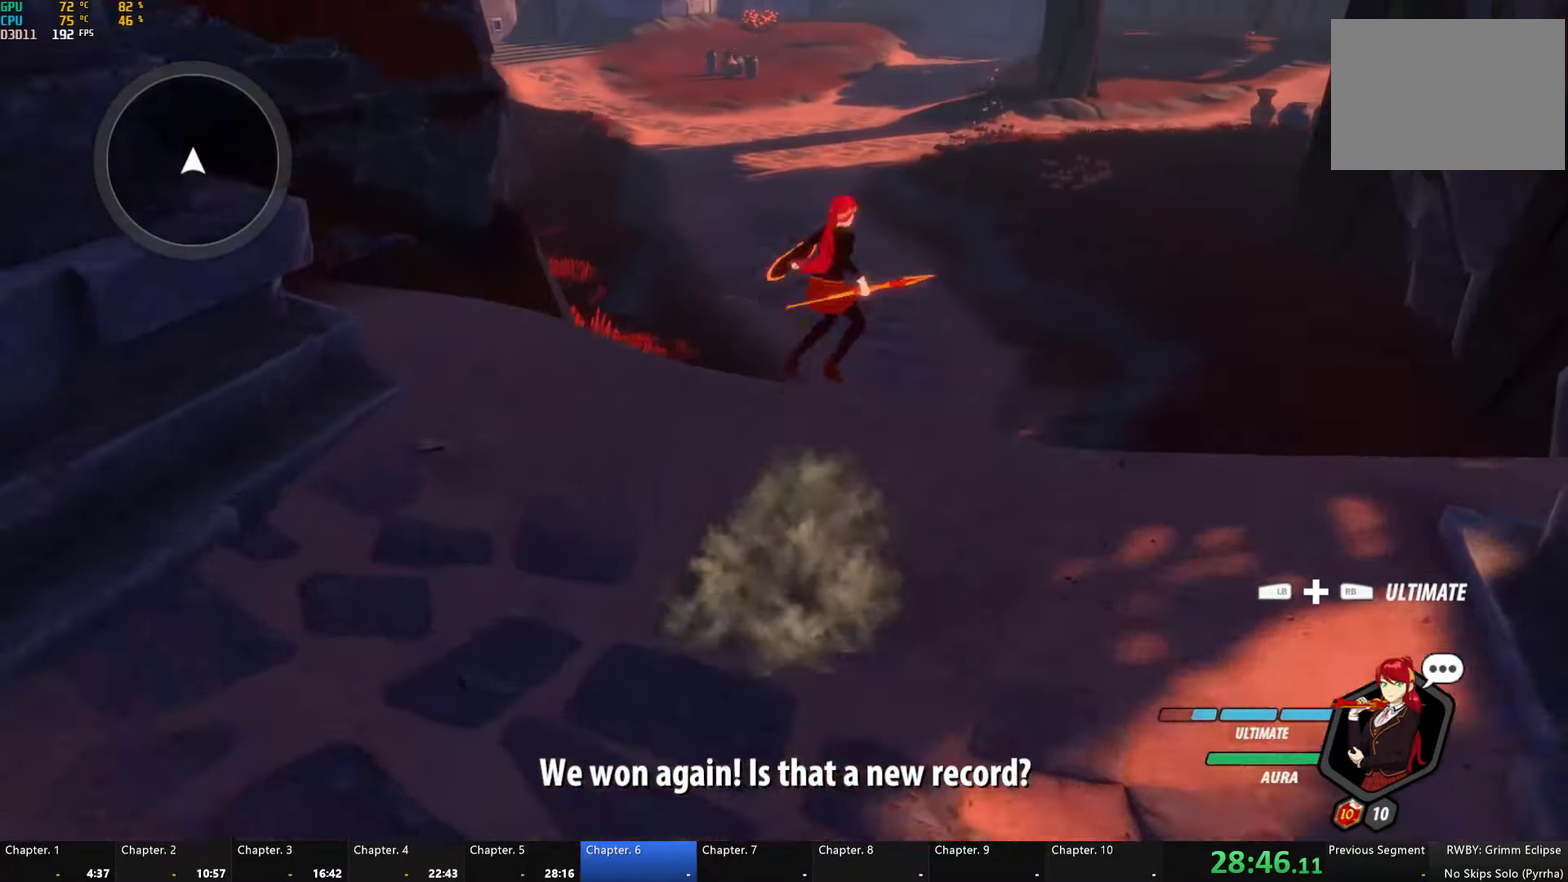
{"buttons": [], "left_stick": "up", "right_stick": "center", "button_events": [[34, "B", "down"], [50, "Y", "up"], [100, "L1", "up"], [150, "B", "up"]]}
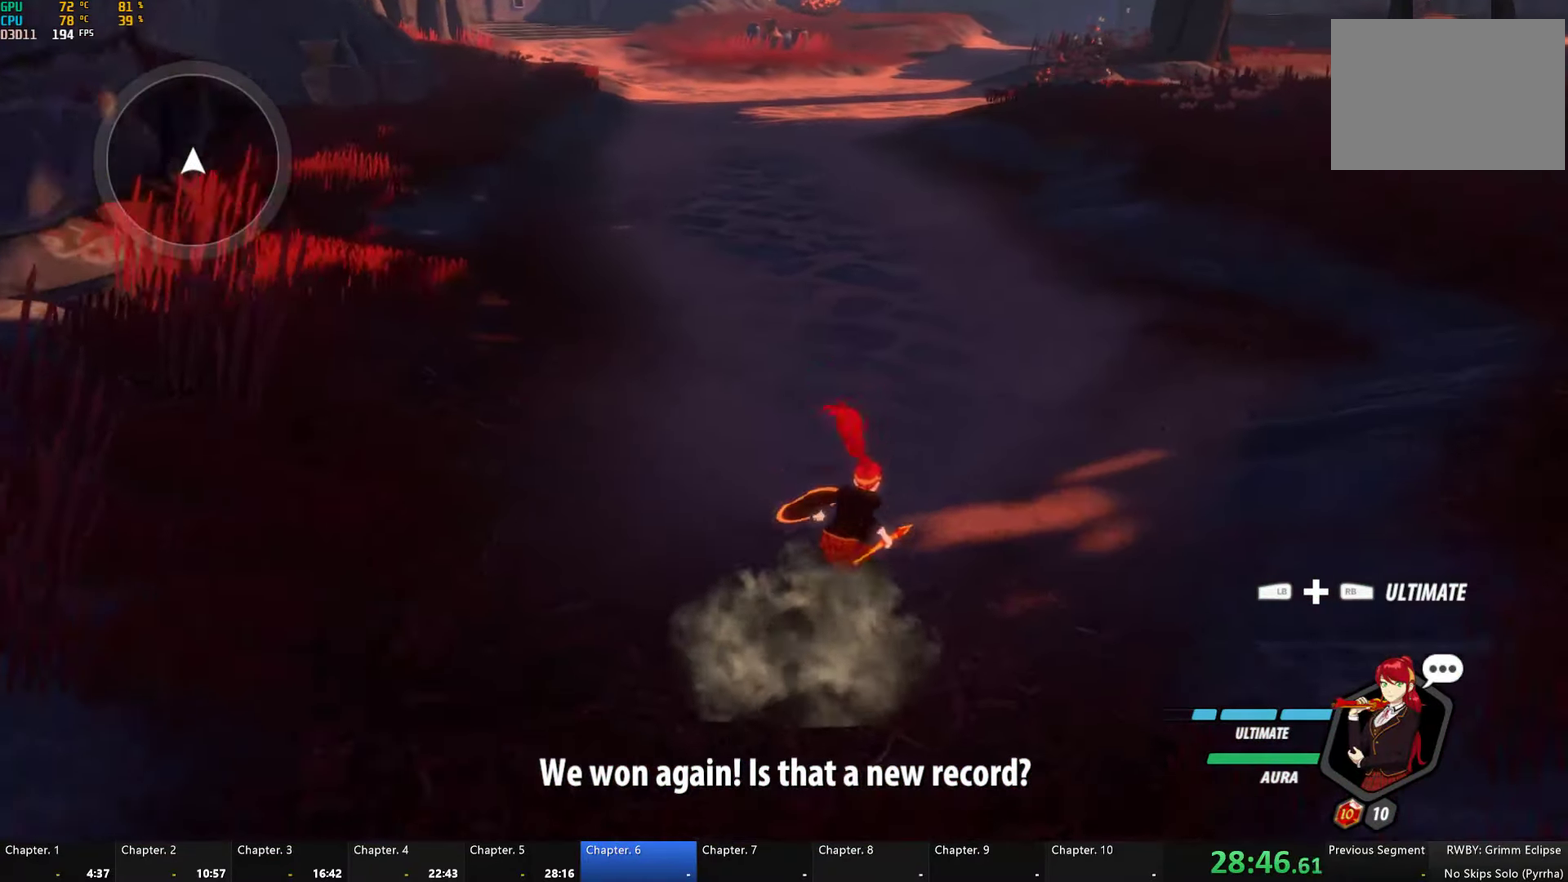
{"buttons": ["A"], "left_stick": "up-left", "right_stick": "center", "button_events": [[34, "A", "down"], [50, "L1", "down"], [84, "A", "up"], [84, "Y", "down"], [117, "B", "down"], [167, "Y", "up"], [200, "L1", "up"], [217, "B", "up"], [284, "A", "down"], [317, "A", "up"], [317, "L1", "down"], [350, "Y", "down"], [384, "B", "down"], [417, "Y", "up"], [450, "L1", "up"], [467, "B", "up"], [500, "A", "down"]]}
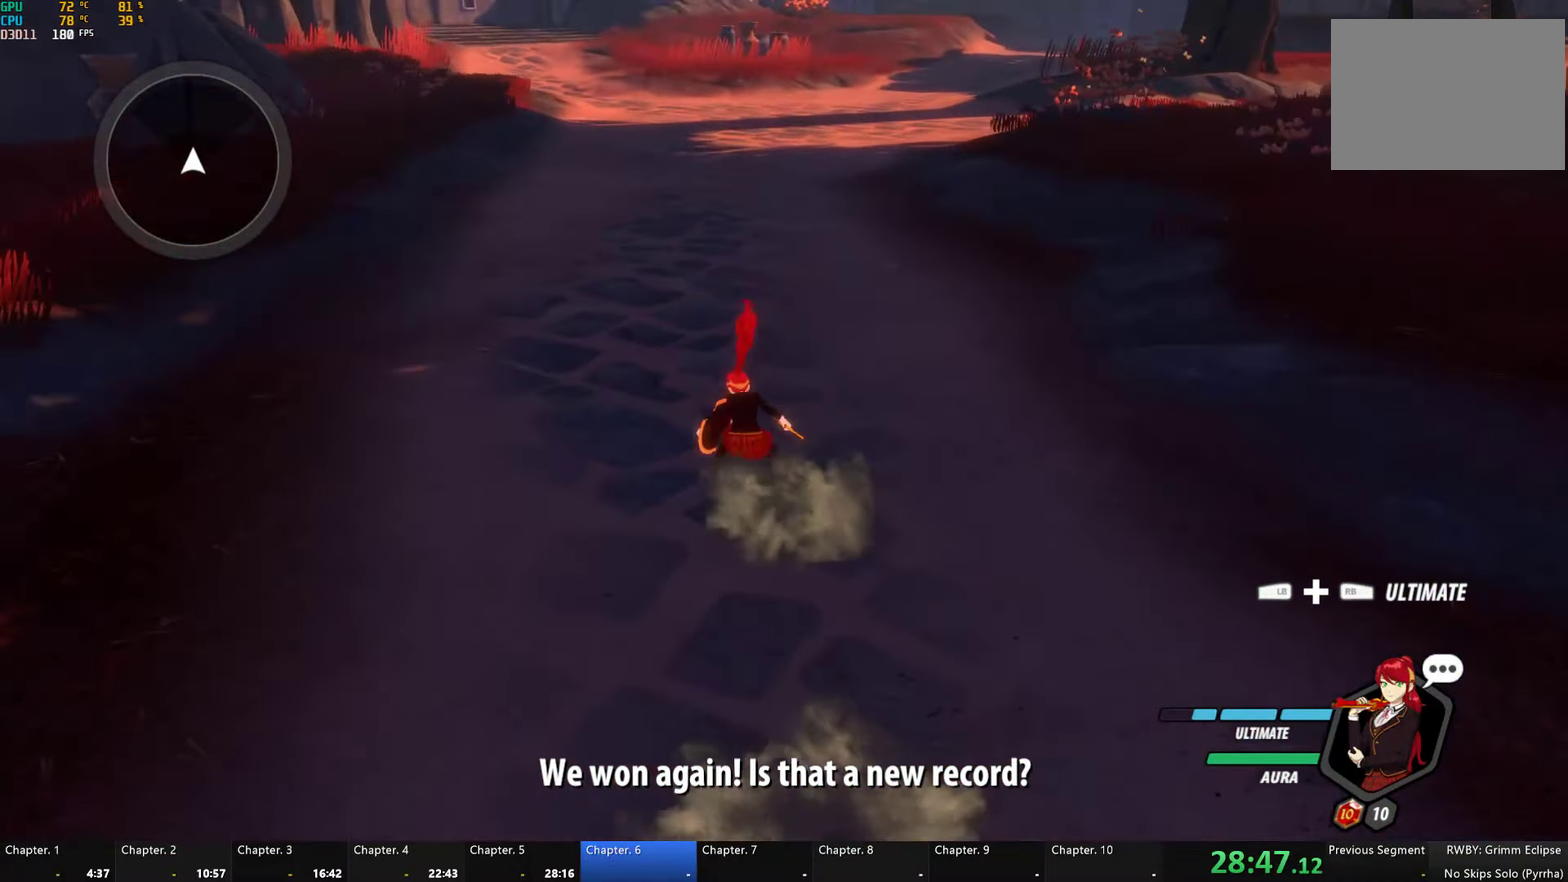
{"buttons": ["Y", "L1"], "left_stick": "up-left", "right_stick": "center", "button_events": [[34, "A", "up"], [34, "L1", "down"], [67, "Y", "down"], [117, "B", "down"], [134, "Y", "up"], [167, "B", "up"], [167, "L1", "up"], [217, "A", "down"], [250, "L1", "down"], [267, "A", "up"], [267, "Y", "down"], [317, "B", "down"], [350, "Y", "up"], [384, "L1", "up"], [400, "B", "up"], [434, "A", "down"], [467, "L1", "down"], [500, "A", "up"], [500, "Y", "down"]]}
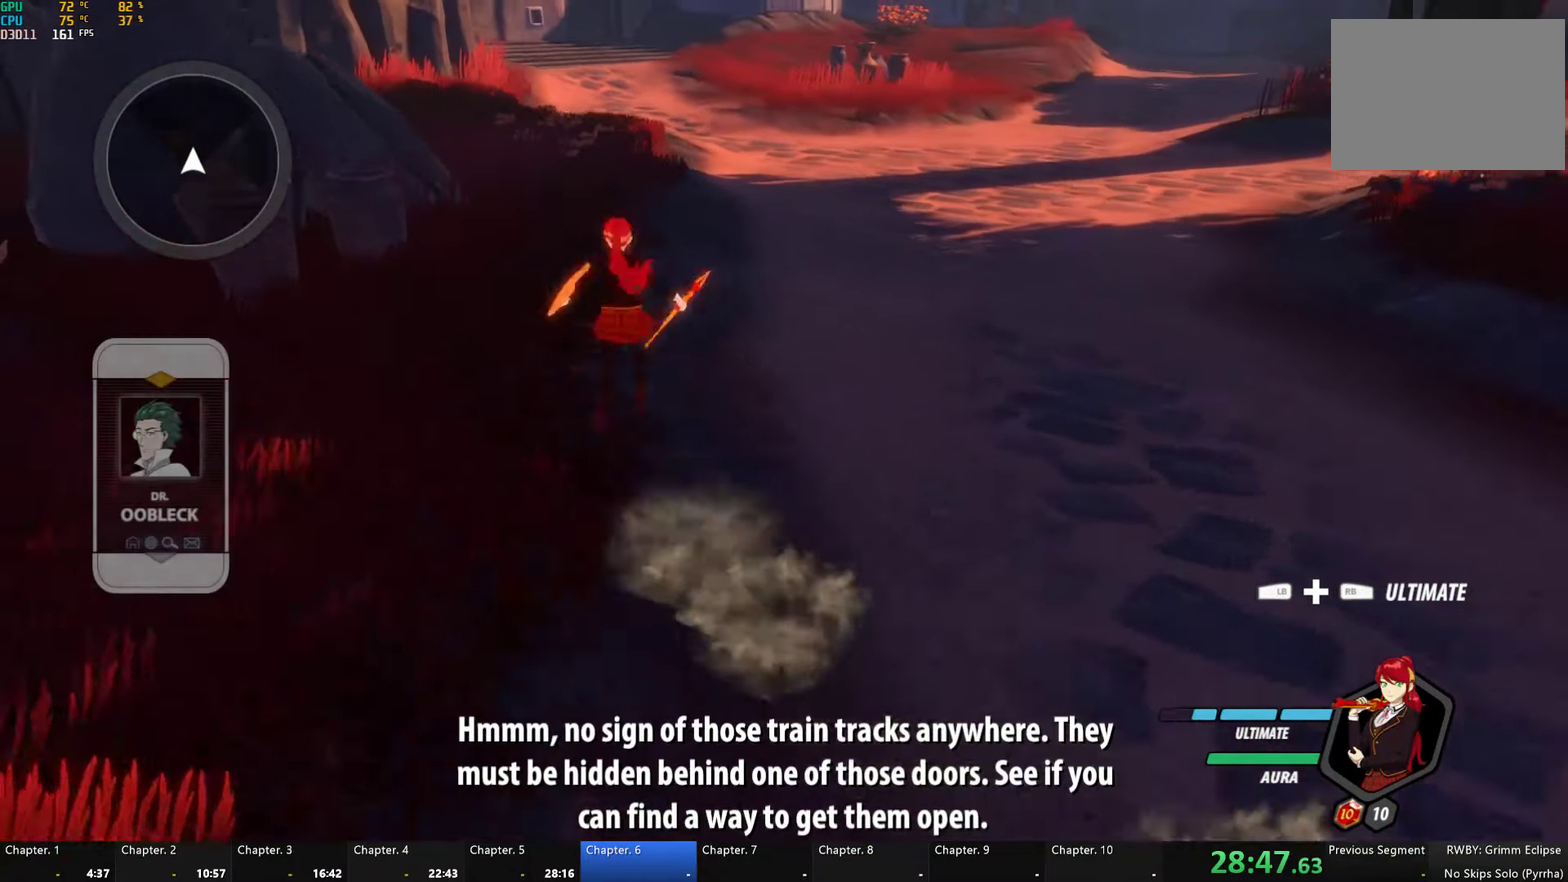
{"buttons": ["Y"], "left_stick": "up", "right_stick": "center", "button_events": [[50, "B", "down"], [67, "Y", "up"], [100, "L1", "up"], [150, "B", "up"], [200, "L1", "down"], [250, "Y", "down"], [334, "L1", "up"]]}
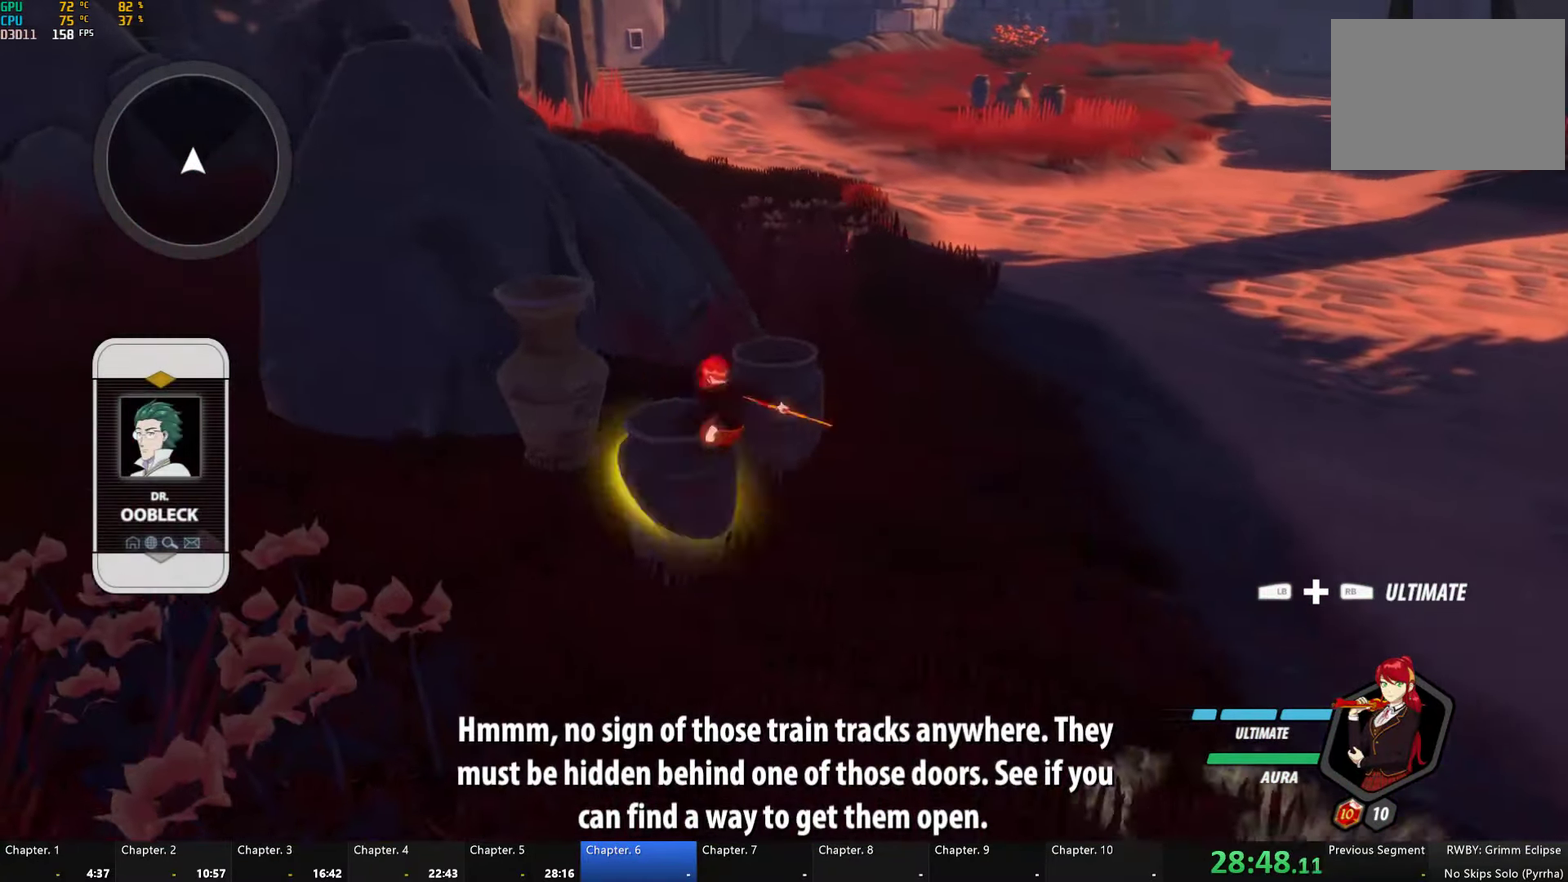
{"buttons": ["B"], "left_stick": "up", "right_stick": "center", "button_events": [[100, "B", "down"], [117, "Y", "up"], [200, "B", "up"], [300, "L1", "down"], [350, "Y", "down"], [434, "L1", "up"], [450, "B", "down"], [467, "Y", "up"]]}
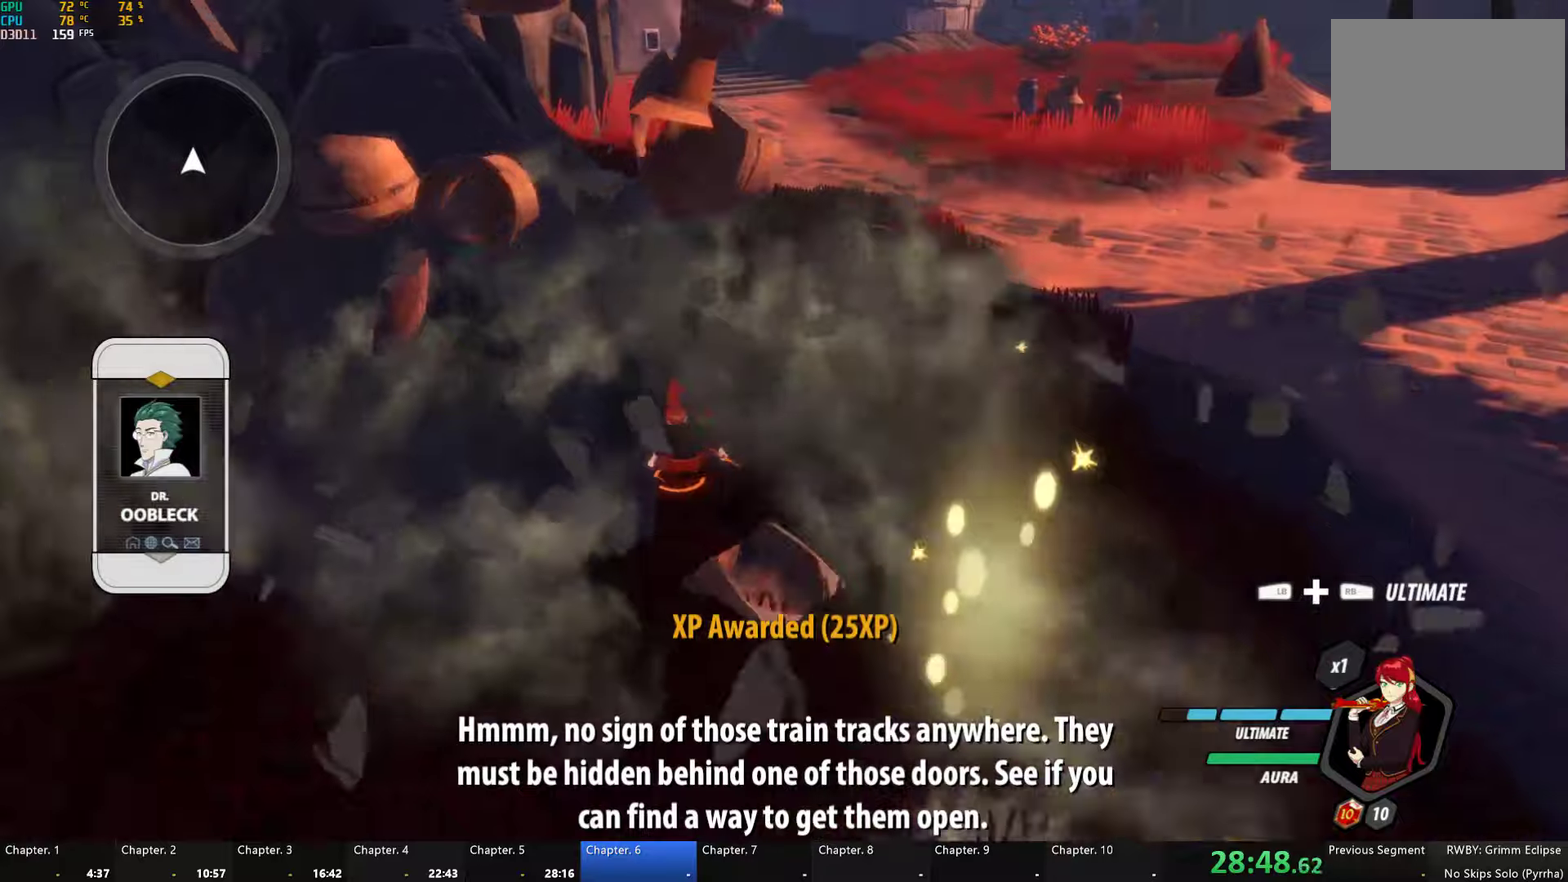
{"buttons": ["B", "L1"], "left_stick": "up-right", "right_stick": "center", "button_events": [[66, "B", "up"], [100, "L1", "down"], [166, "Y", "down"], [216, "B", "down"], [233, "Y", "up"], [250, "L1", "up"], [316, "B", "up"], [383, "L1", "down"], [433, "Y", "down"], [483, "B", "down"], [500, "Y", "up"]]}
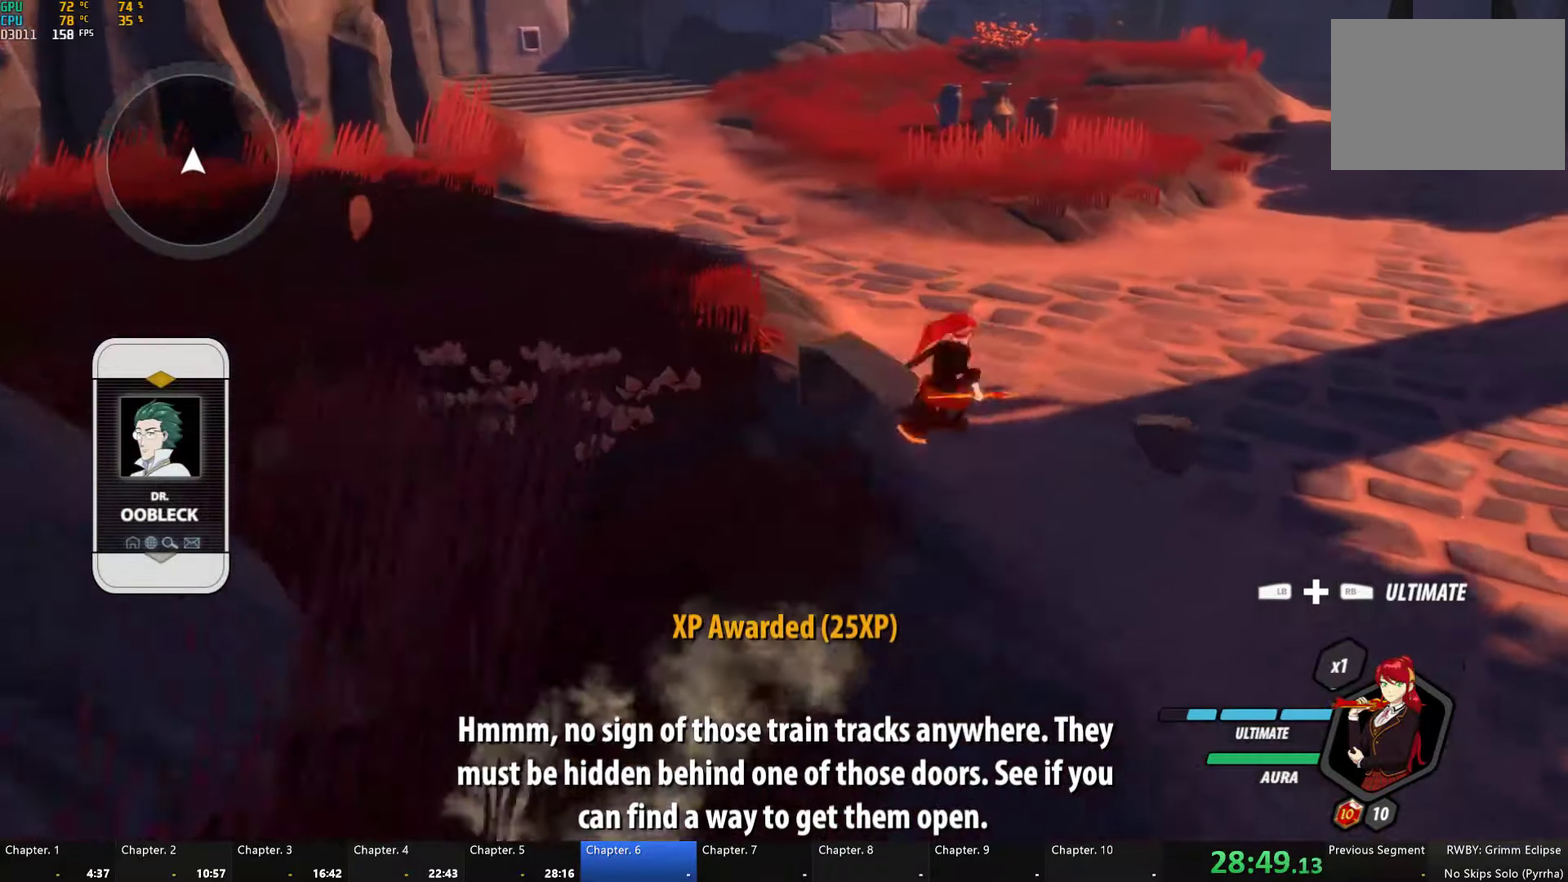
{"buttons": ["B", "L1"], "left_stick": "up", "right_stick": "center", "button_events": [[33, "L1", "up"], [66, "B", "up"], [166, "L1", "down"], [233, "B", "down"], [300, "L1", "up"], [316, "B", "up"], [400, "L1", "down"], [433, "B", "down"], [433, "Y", "down"], [483, "Y", "up"]]}
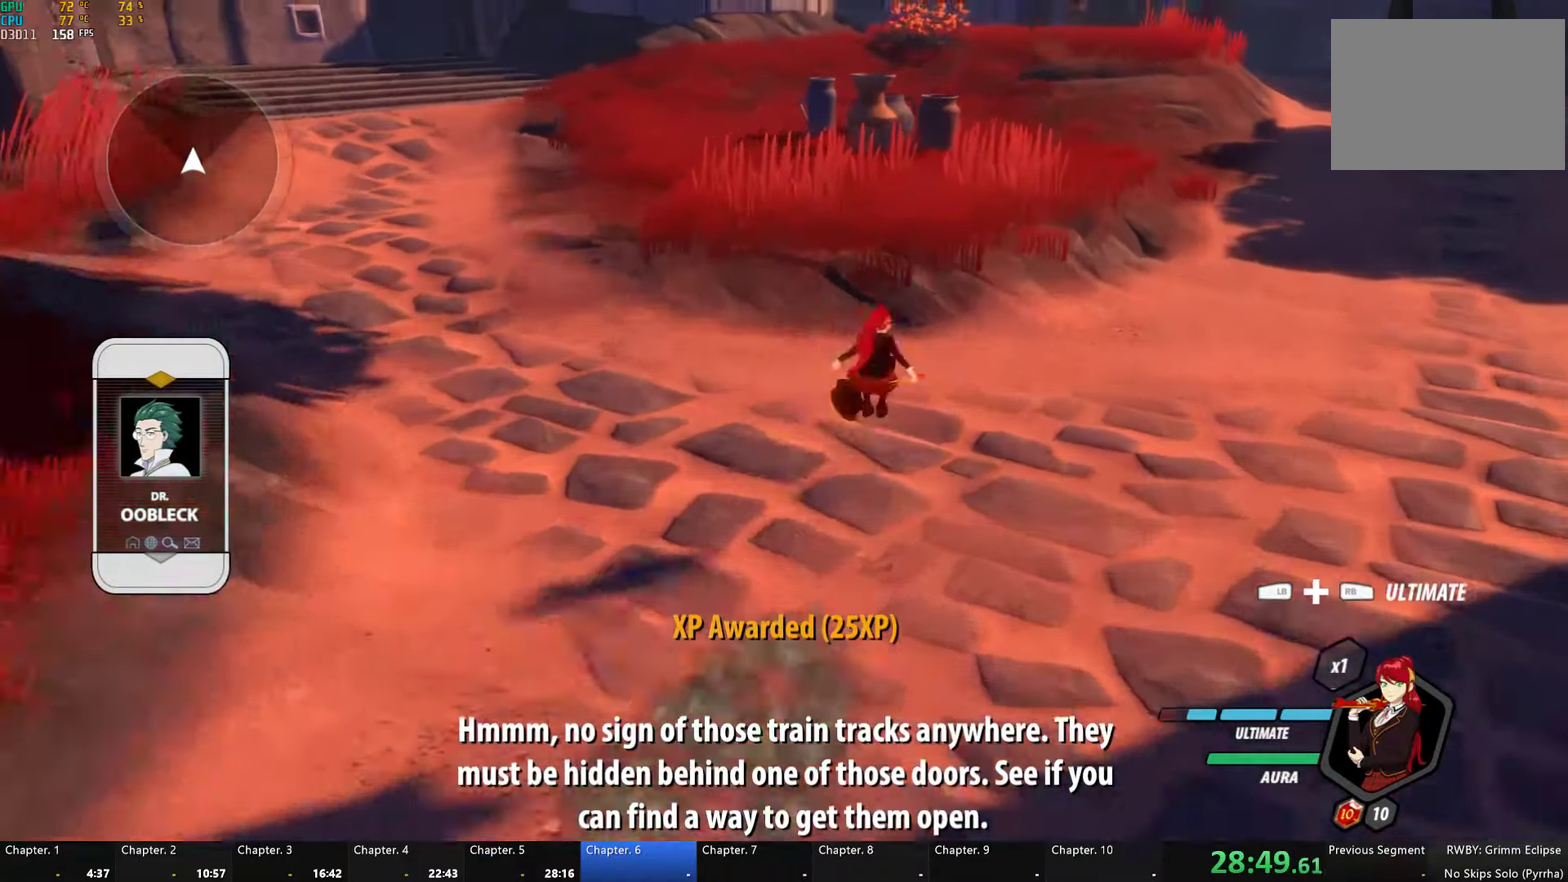
{"buttons": ["A"], "left_stick": "up", "right_stick": "center", "button_events": [[33, "L1", "up"], [50, "B", "up"], [83, "A", "down"], [83, "L1", "down"], [116, "A", "up"], [116, "Y", "down"], [200, "B", "down"], [200, "Y", "up"], [250, "B", "up"], [250, "L1", "up"], [283, "A", "down"], [300, "L1", "down"], [350, "A", "up"], [366, "B", "down"], [366, "Y", "down"], [433, "Y", "up"], [450, "L1", "up"], [500, "A", "down"], [500, "B", "up"]]}
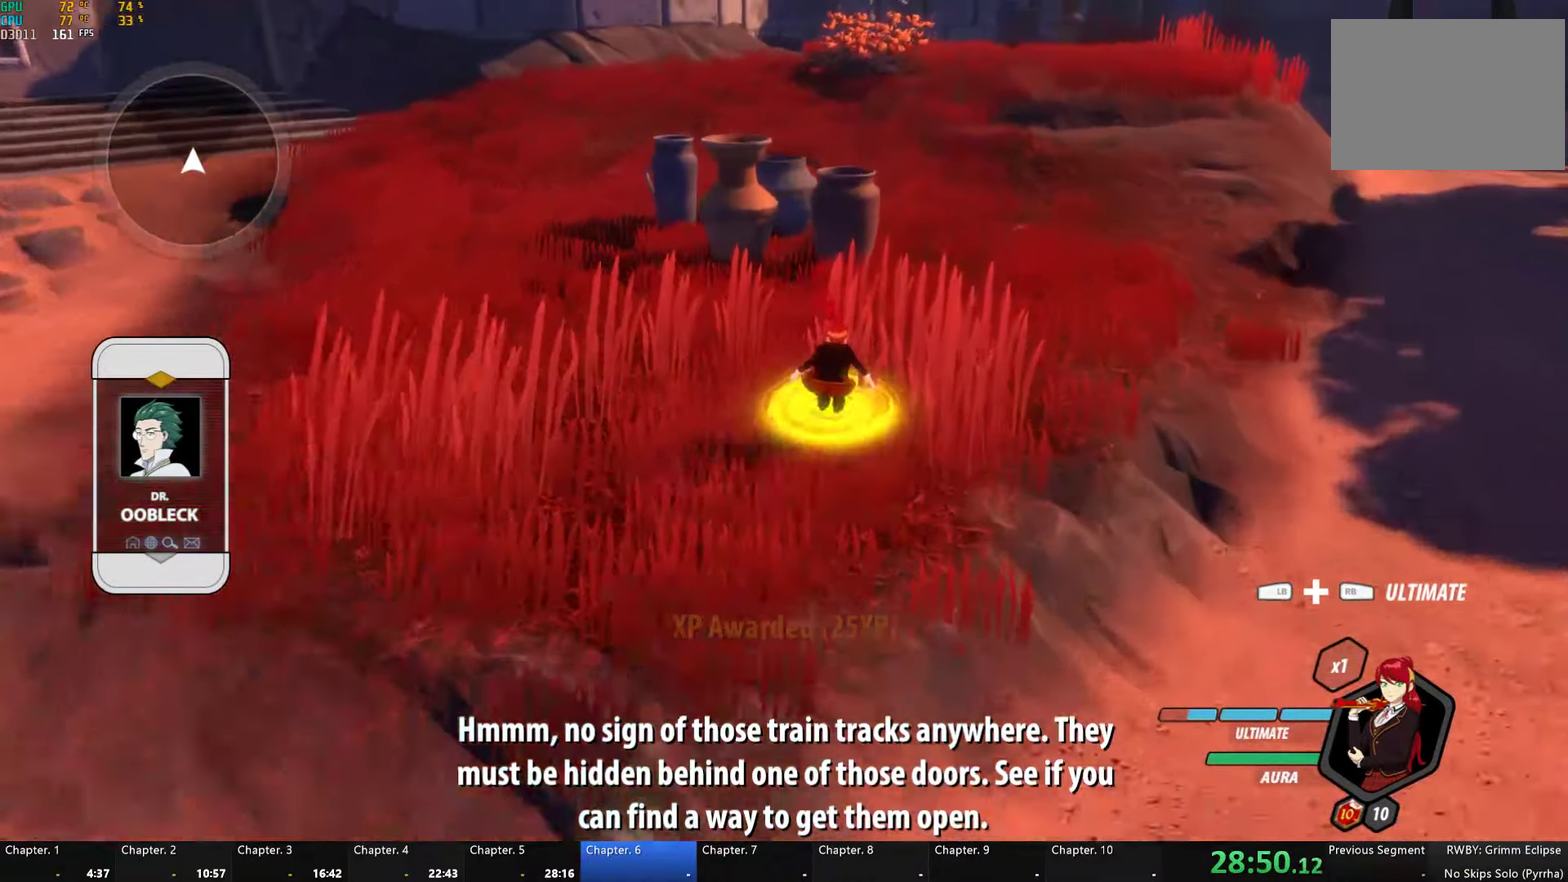
{"buttons": [], "left_stick": "up", "right_stick": "center", "button_events": [[33, "L1", "down"], [66, "A", "up"], [100, "Y", "down"], [300, "L1", "up"], [300, "Y", "up"]]}
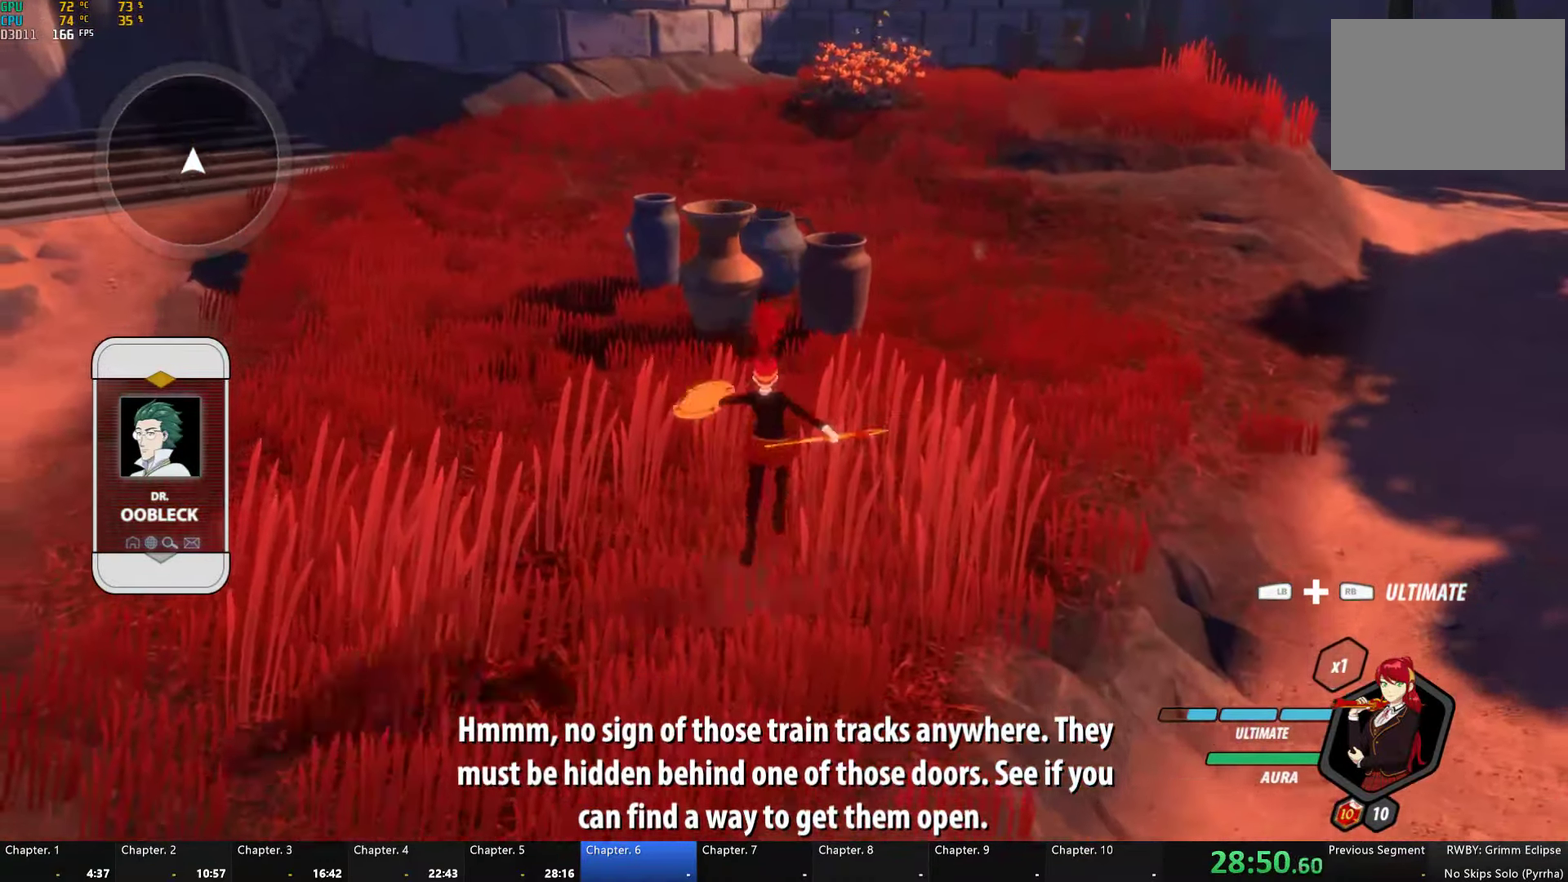
{"buttons": ["B", "Y"], "left_stick": "up", "right_stick": "center", "button_events": [[66, "L1", "down"], [133, "Y", "down"], [500, "B", "down"], [500, "L1", "up"]]}
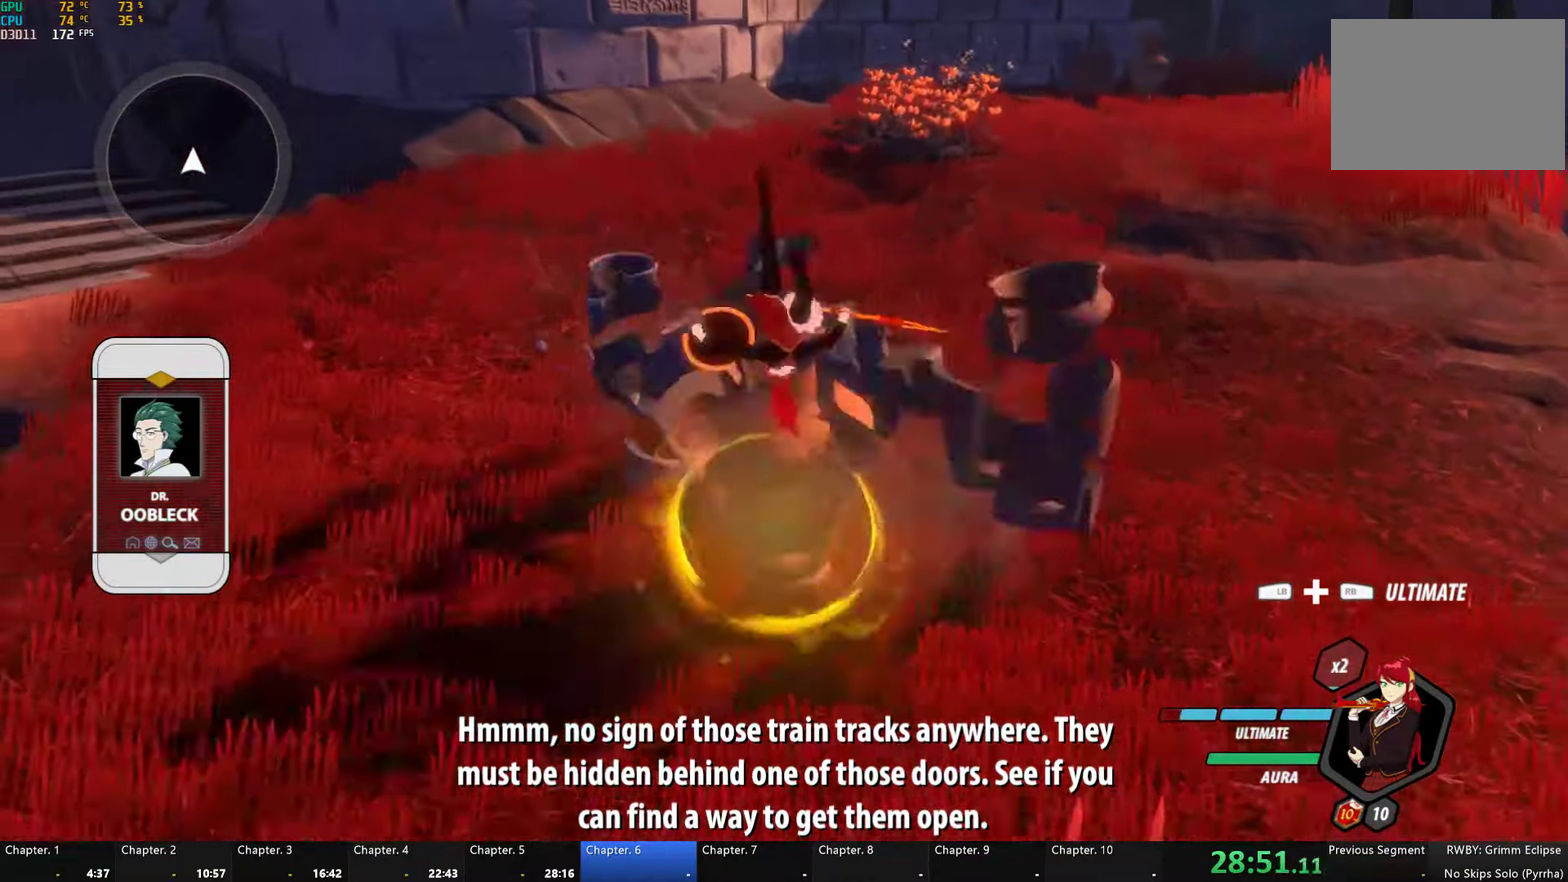
{"buttons": ["Y"], "left_stick": "center", "right_stick": "center", "button_events": [[16, "Y", "up"], [83, "B", "up"], [166, "L1", "down"], [200, "Y", "down"], [333, "L1", "up"]]}